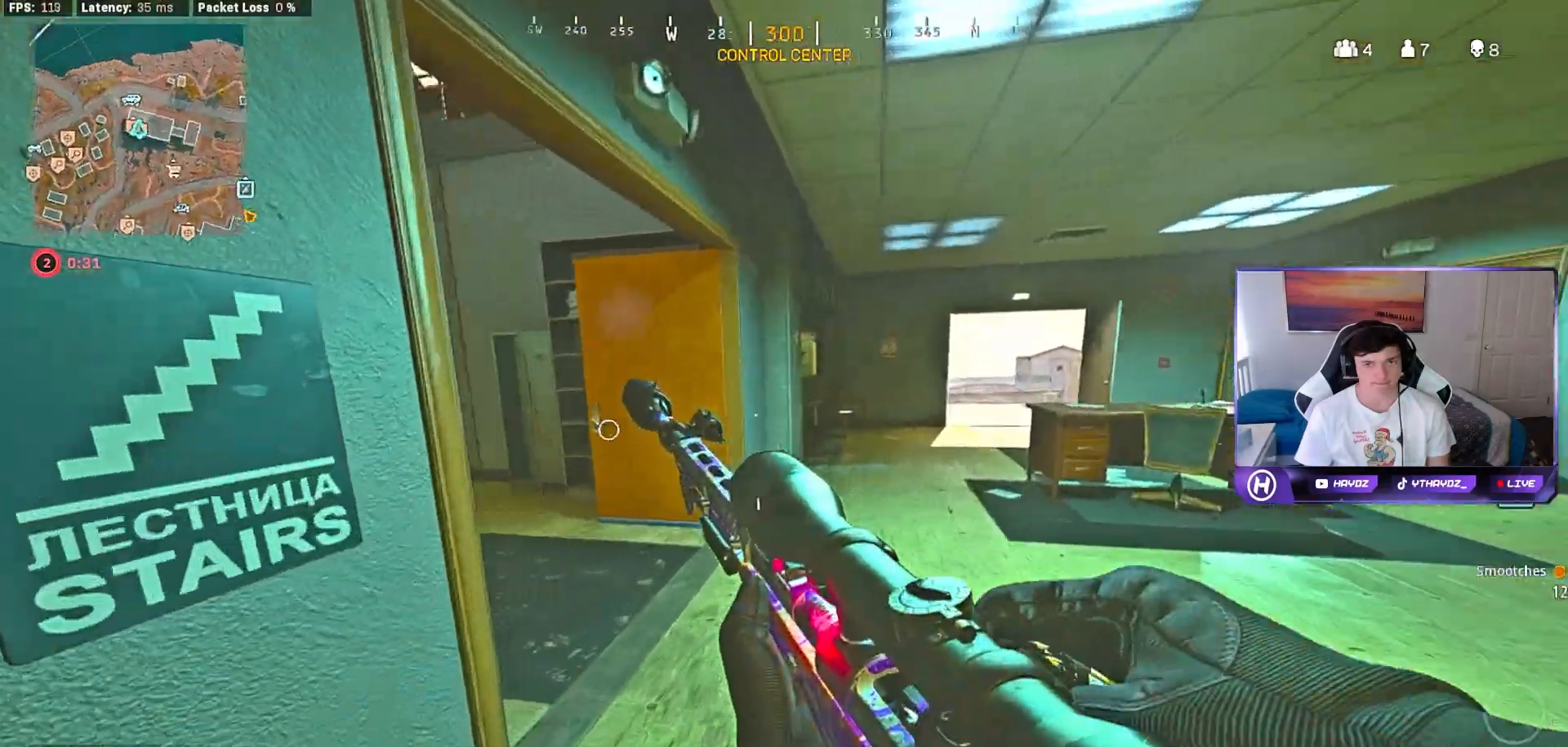
Gameplay with a controller (Xbox layout); each line is a JSON object with the inputs held at the frame after it. "events" lists button and stick changes between this image and that frame as [ms after this image, input, new state], when the widget could be followed in between.
{"buttons": [], "left_stick": "up-right", "right_stick": "left", "events": [[133, "right_stick", "center"], [317, "right_stick", "left"]]}
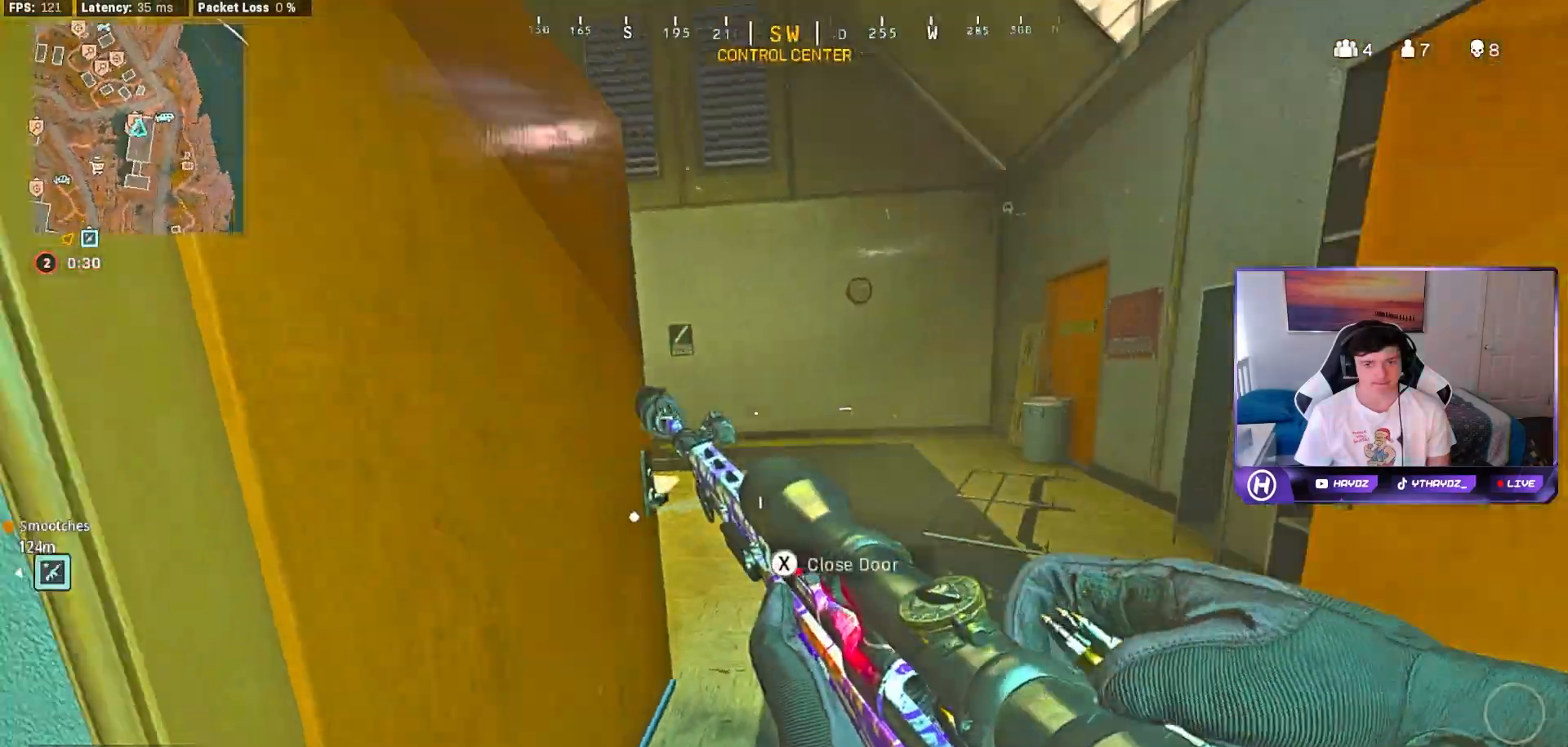
{"buttons": [], "left_stick": "down-right", "right_stick": "center", "events": [[200, "left_stick", "down-right"], [250, "left_stick", "down-left"], [267, "right_stick", "center"], [333, "left_stick", "center"], [433, "left_stick", "down-right"]]}
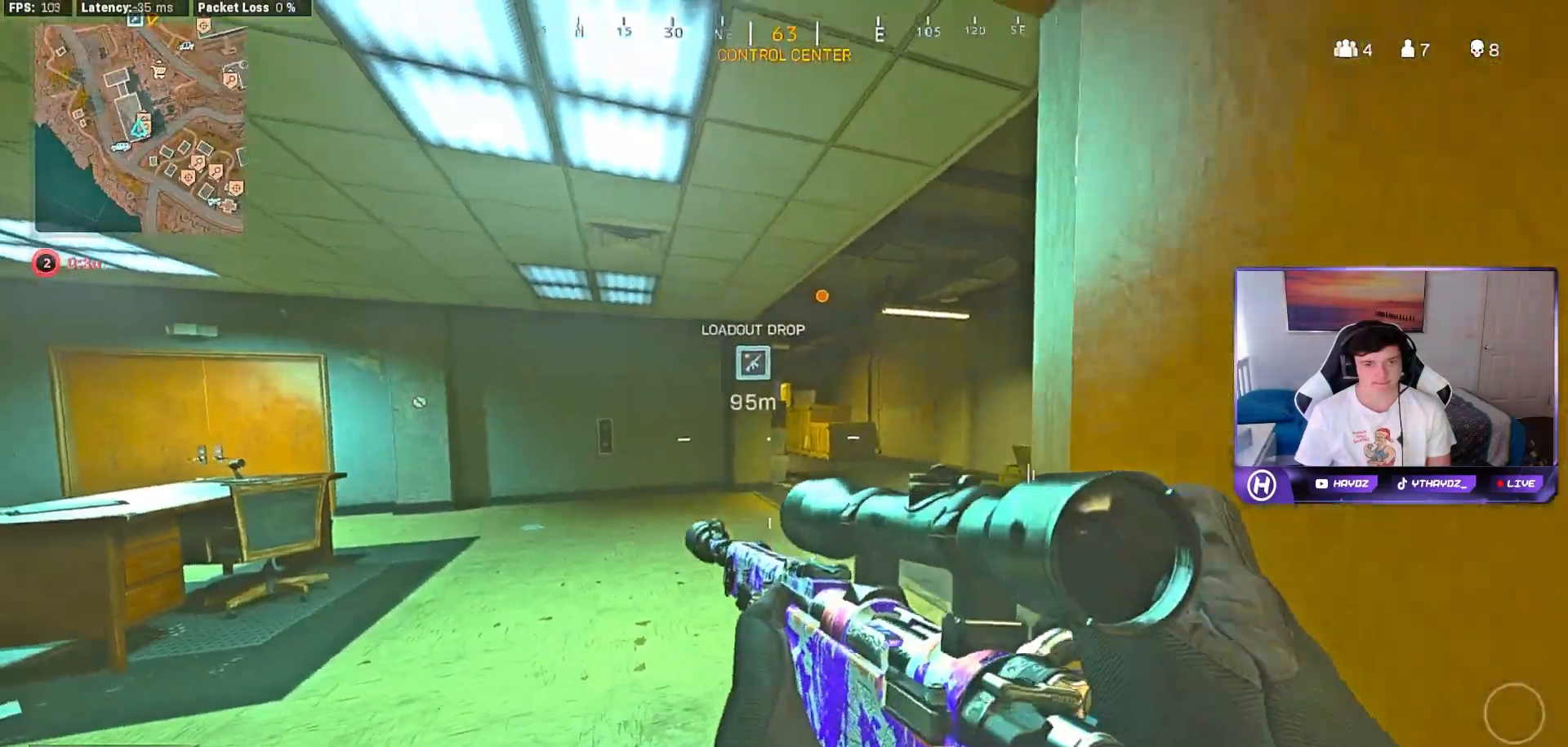
{"buttons": ["L2"], "left_stick": "center", "right_stick": "center", "events": [[250, "L2", "down"], [333, "left_stick", "down-left"], [467, "left_stick", "center"]]}
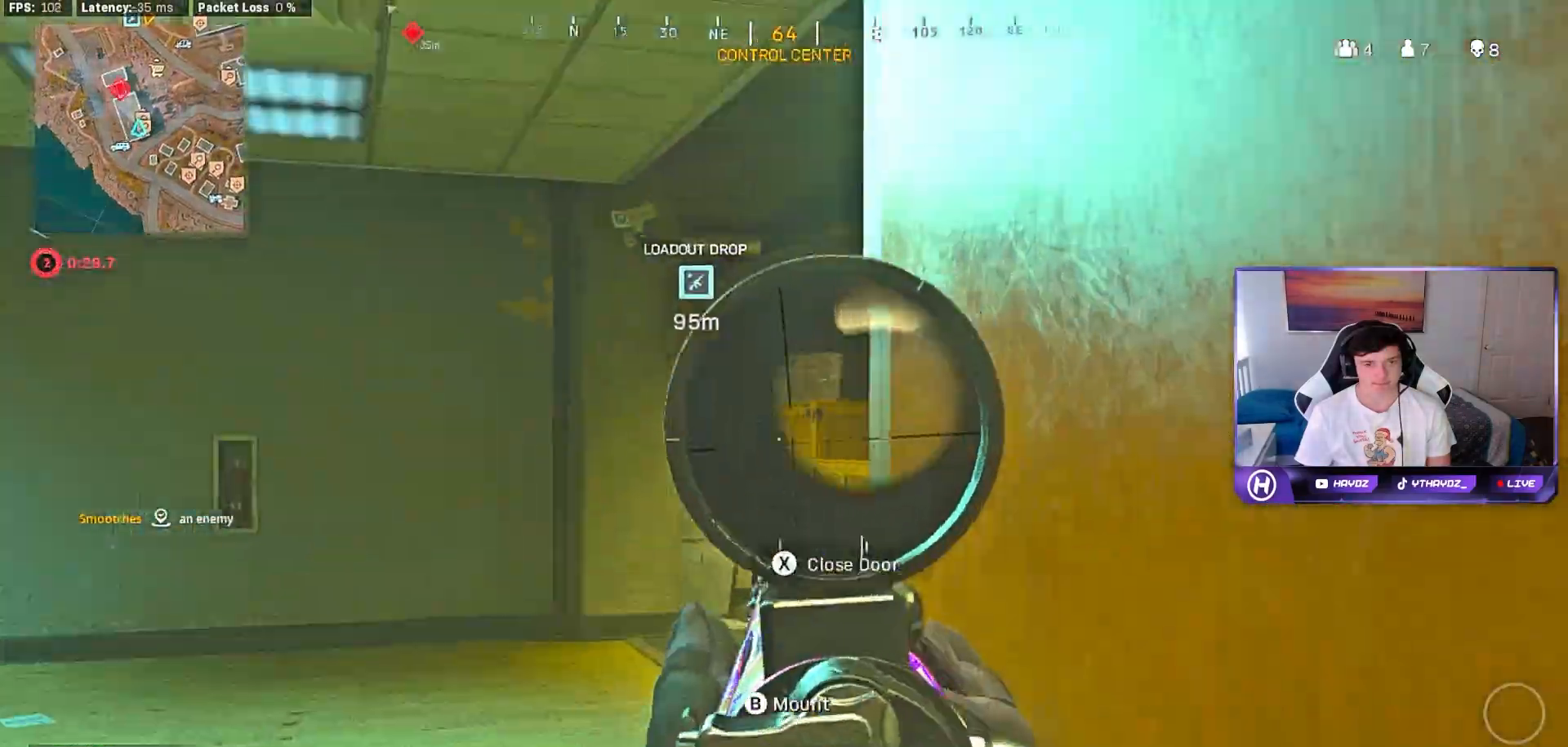
{"buttons": ["L2"], "left_stick": "center", "right_stick": "center", "events": []}
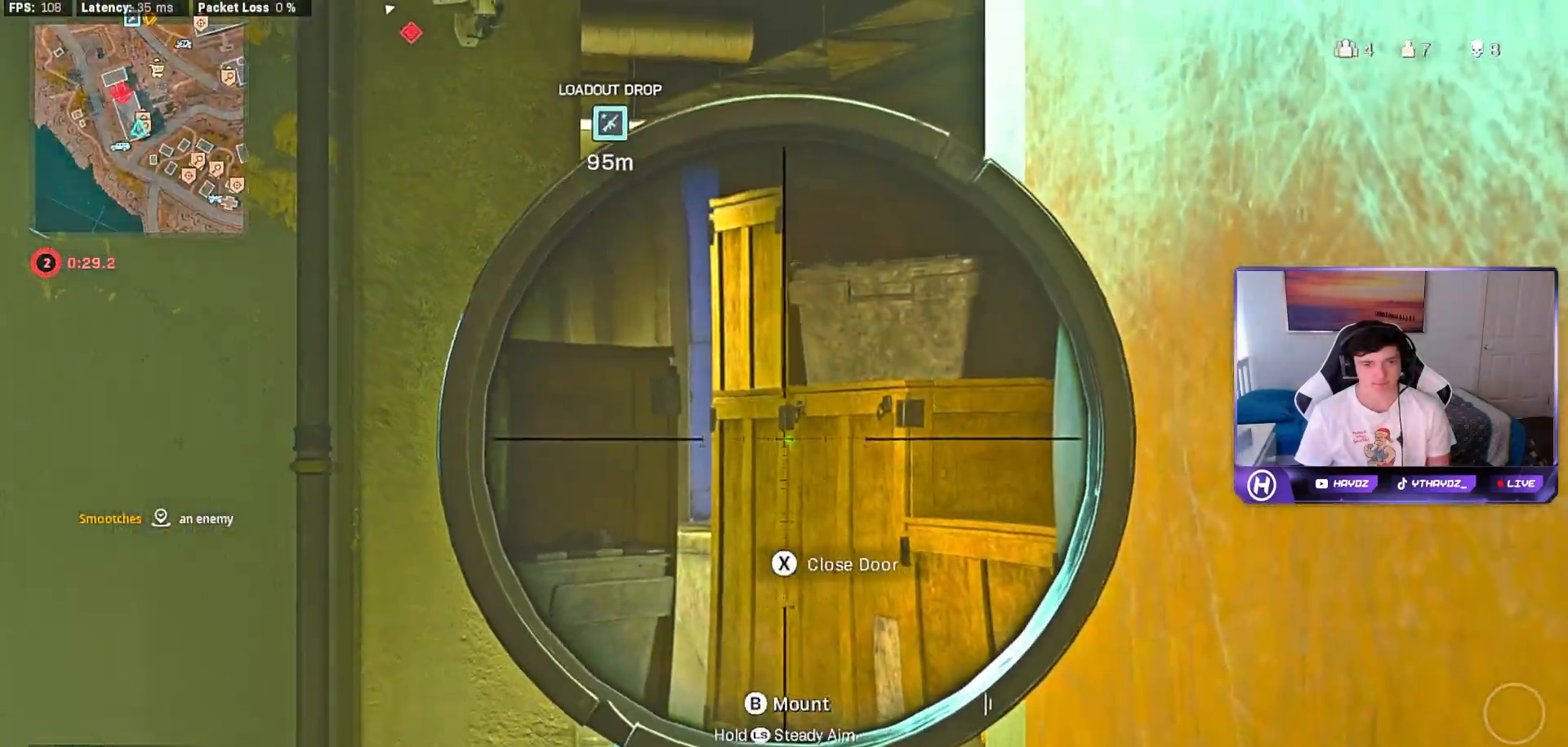
{"buttons": ["Y"], "left_stick": "down", "right_stick": "center", "events": [[417, "L2", "up"], [433, "left_stick", "down"], [450, "Y", "down"]]}
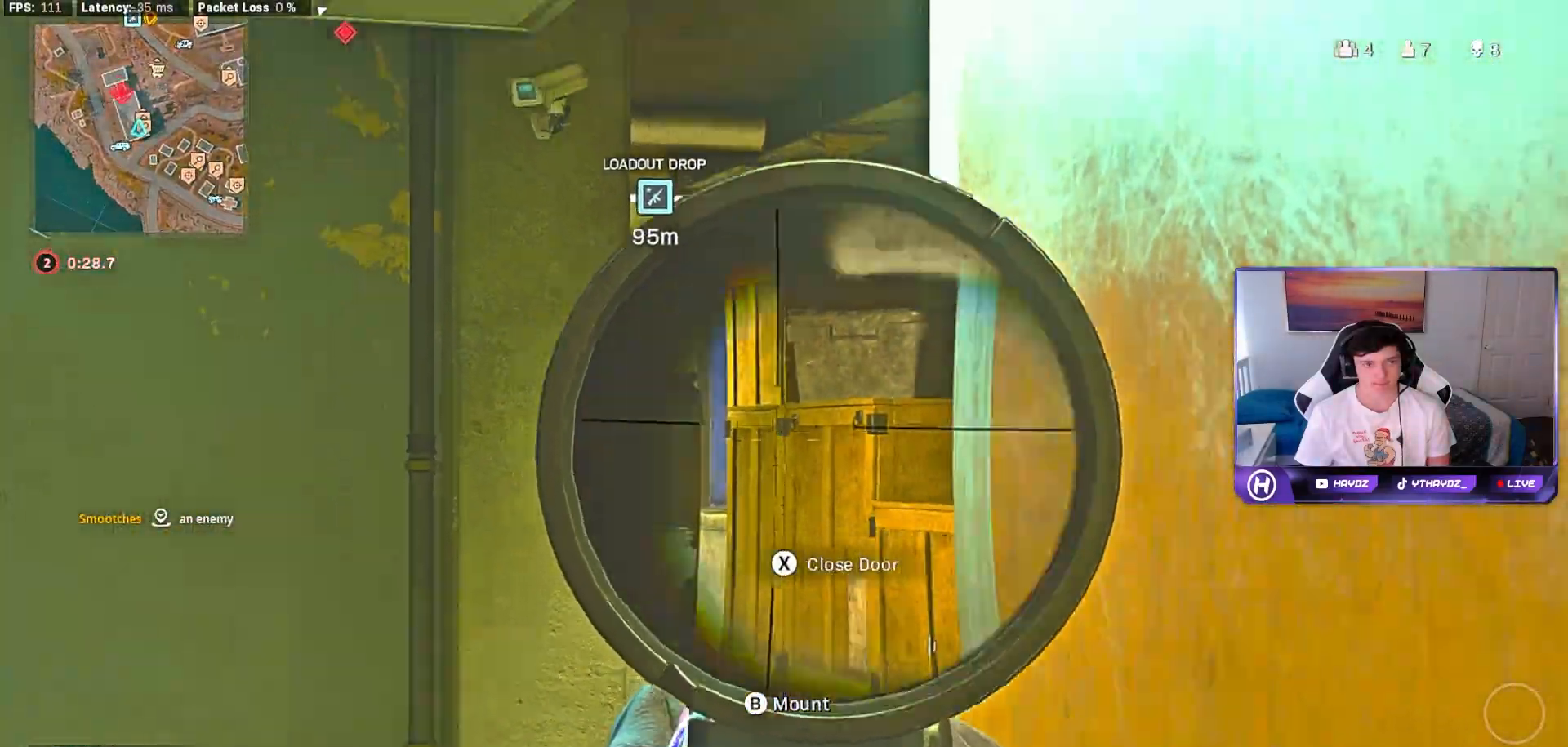
{"buttons": [], "left_stick": "up-right", "right_stick": "center", "events": [[33, "Y", "up"], [100, "left_stick", "down-right"], [133, "right_stick", "down-right"], [183, "right_stick", "right"], [400, "left_stick", "up-right"], [450, "right_stick", "center"]]}
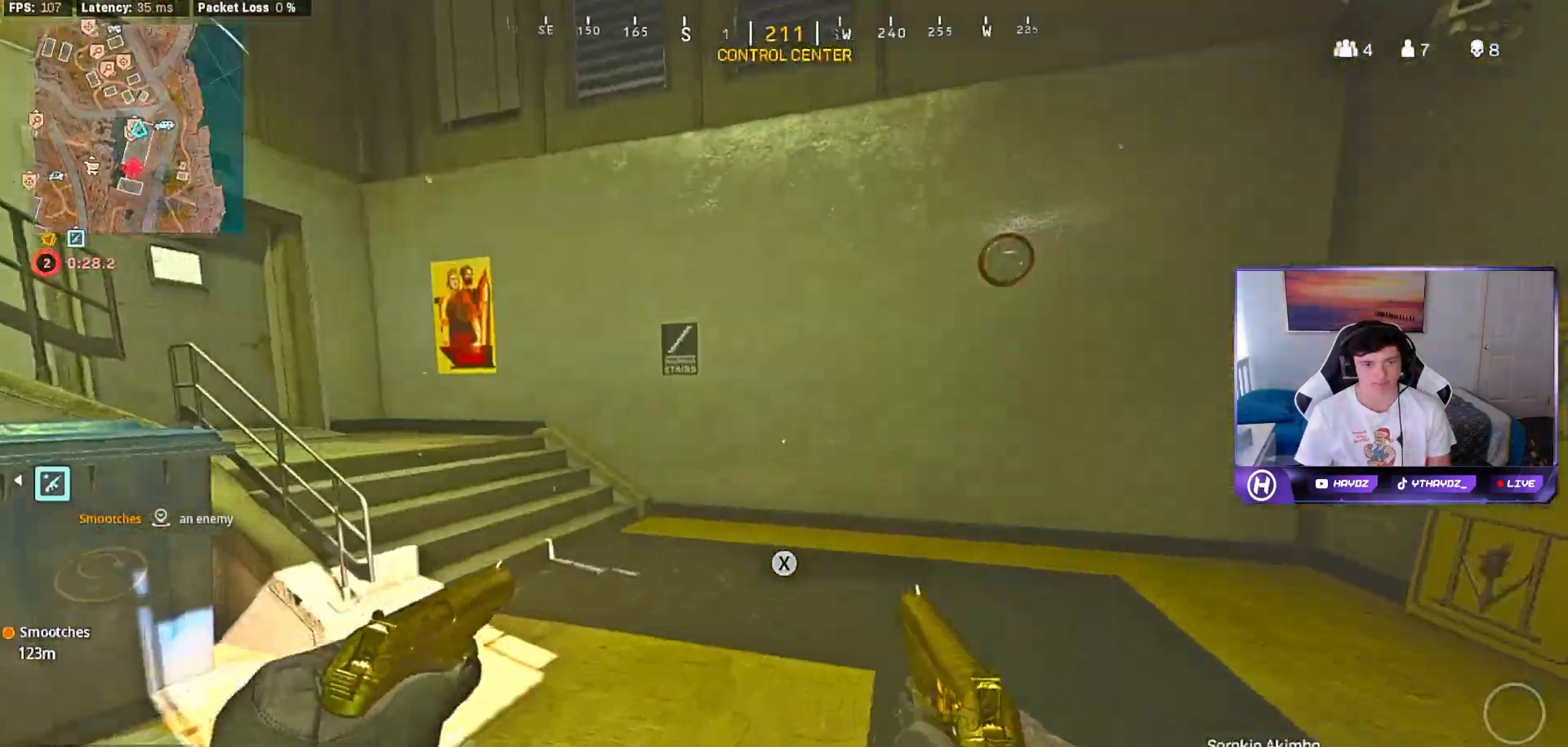
{"buttons": [], "left_stick": "up-left", "right_stick": "left", "events": [[17, "L3", "down"], [17, "Y", "down"], [100, "Y", "up"], [117, "L3", "up"], [167, "L3", "down"], [167, "Y", "down"], [217, "Y", "up"], [250, "L3", "up"], [267, "left_stick", "left"], [333, "right_stick", "left"], [450, "left_stick", "up-left"]]}
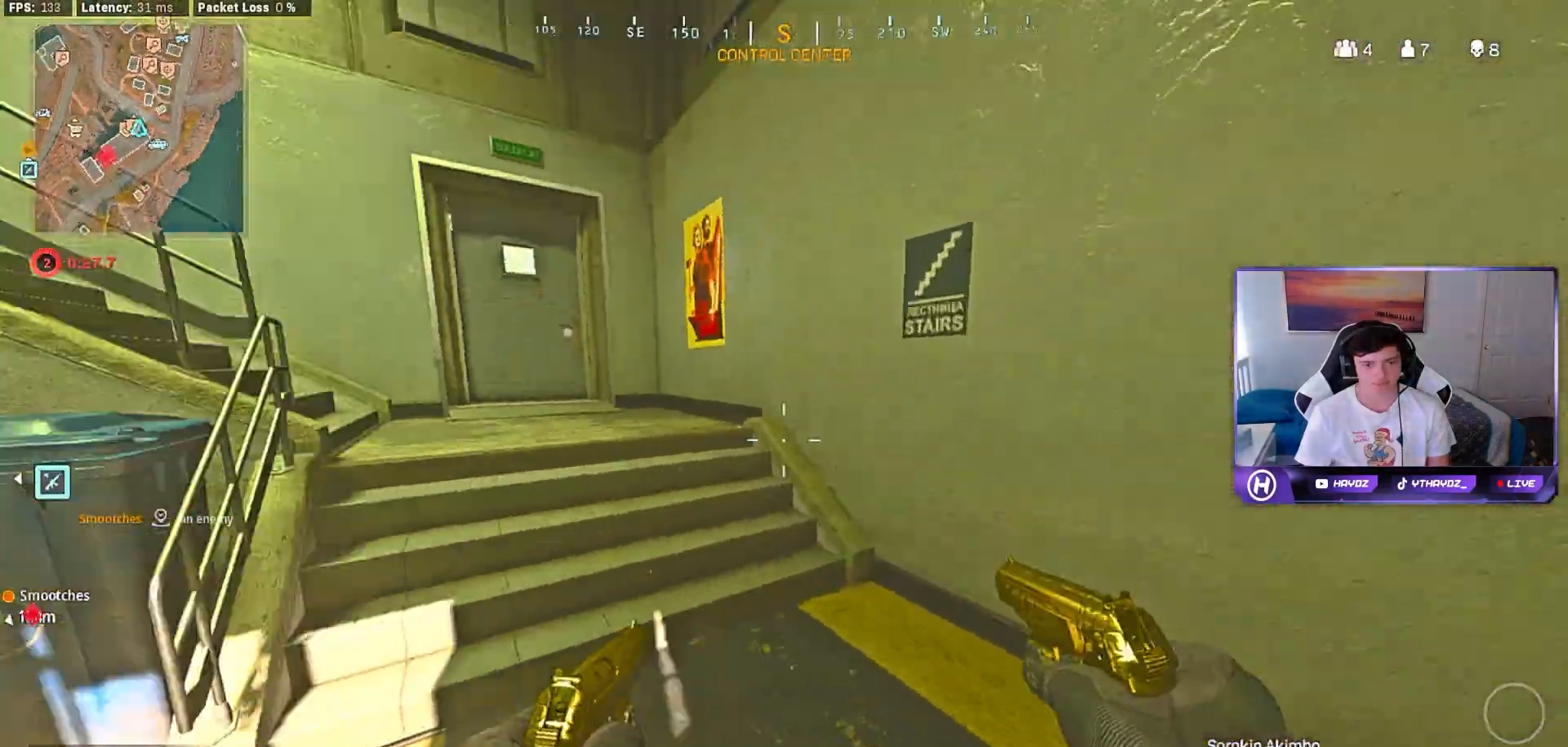
{"buttons": [], "left_stick": "center", "right_stick": "center", "events": [[17, "left_stick", "center"], [167, "right_stick", "center"]]}
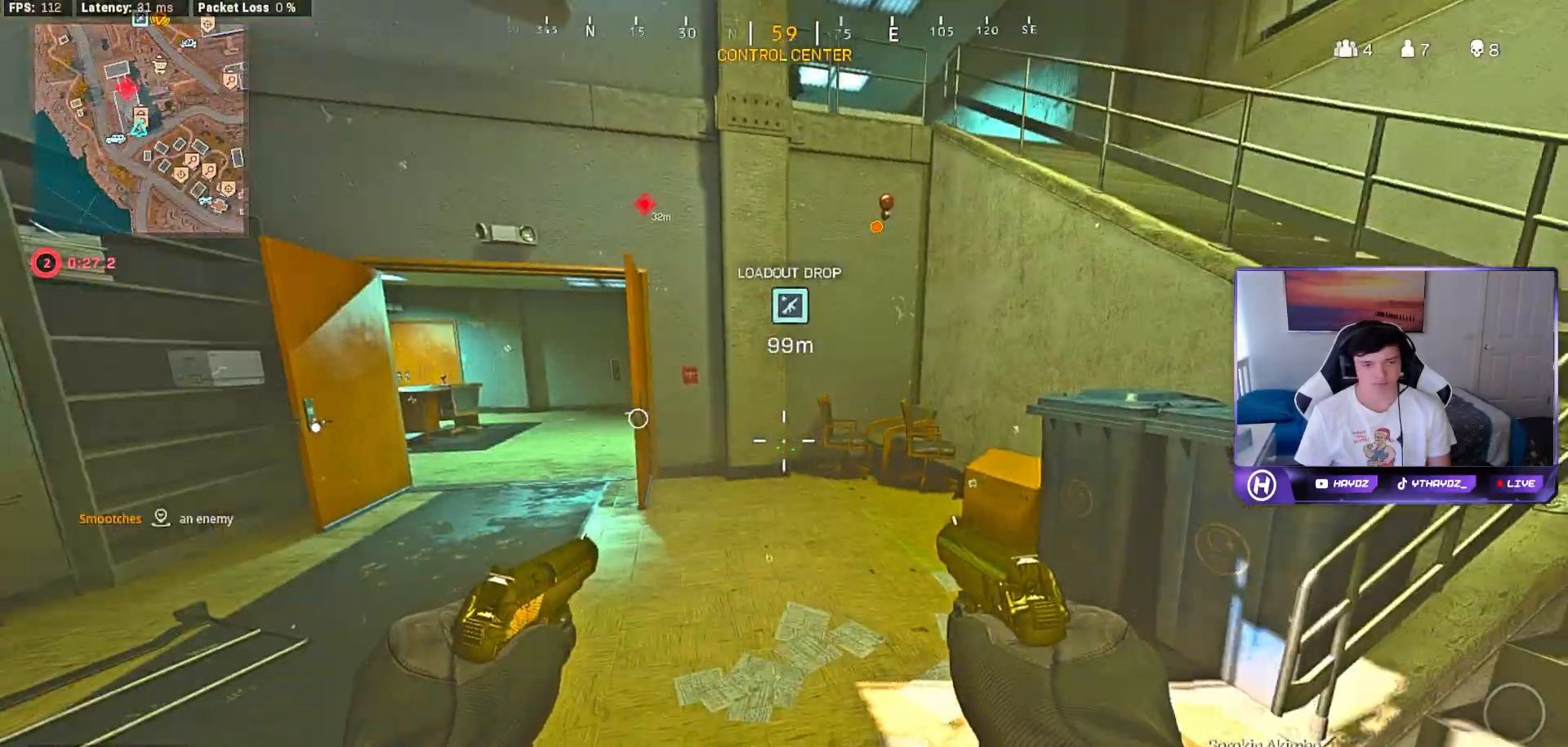
{"buttons": [], "left_stick": "up-right", "right_stick": "right", "events": [[183, "left_stick", "right"], [383, "right_stick", "right"], [450, "left_stick", "up-right"]]}
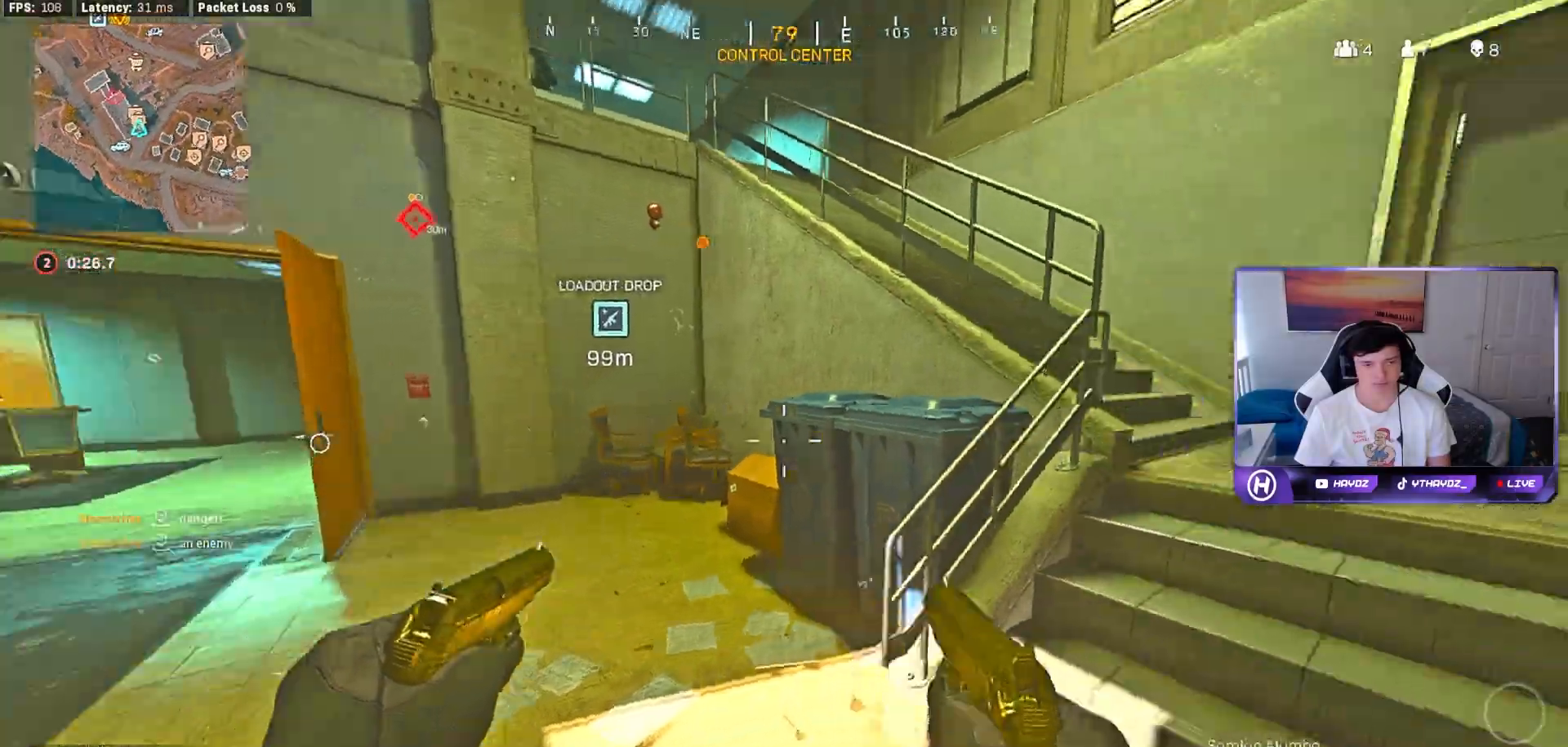
{"buttons": [], "left_stick": "up-right", "right_stick": "up-left", "events": [[83, "L3", "down"], [117, "right_stick", "center"], [183, "L3", "up"], [200, "right_stick", "left"], [333, "L3", "down"], [417, "L3", "up"], [483, "right_stick", "up-left"]]}
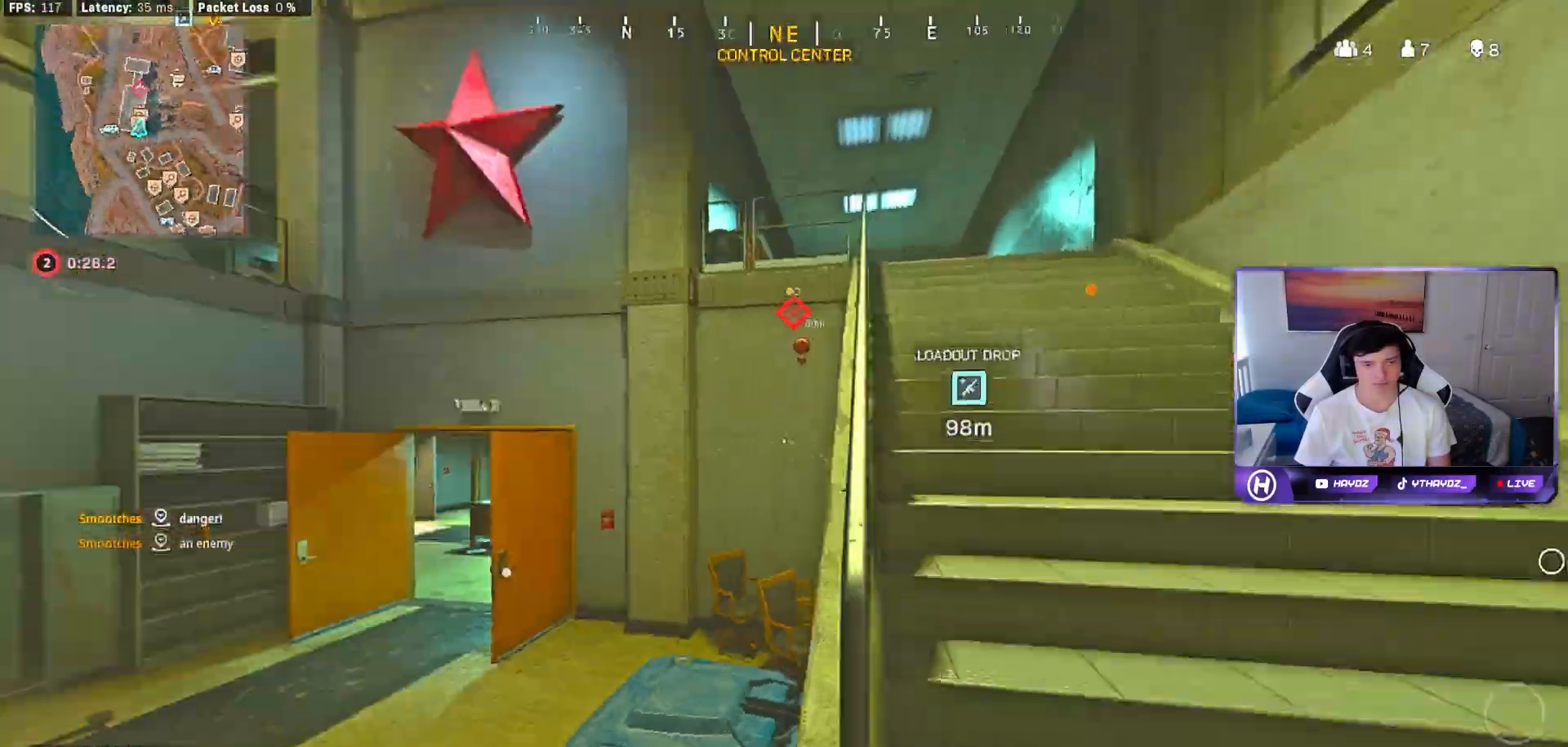
{"buttons": [], "left_stick": "up-right", "right_stick": "center", "events": [[100, "L3", "down"], [183, "L3", "up"], [233, "right_stick", "center"]]}
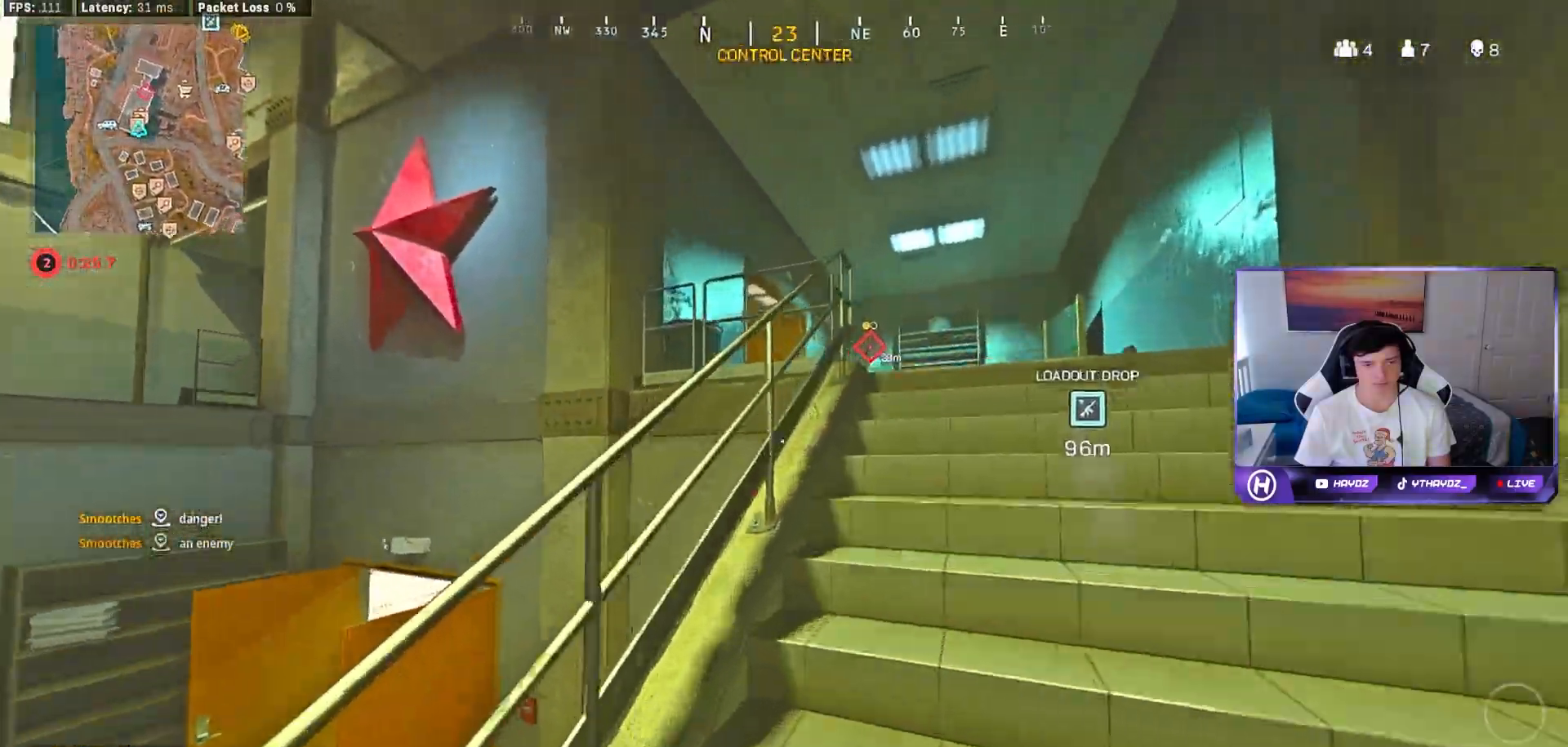
{"buttons": [], "left_stick": "up-right", "right_stick": "center", "events": []}
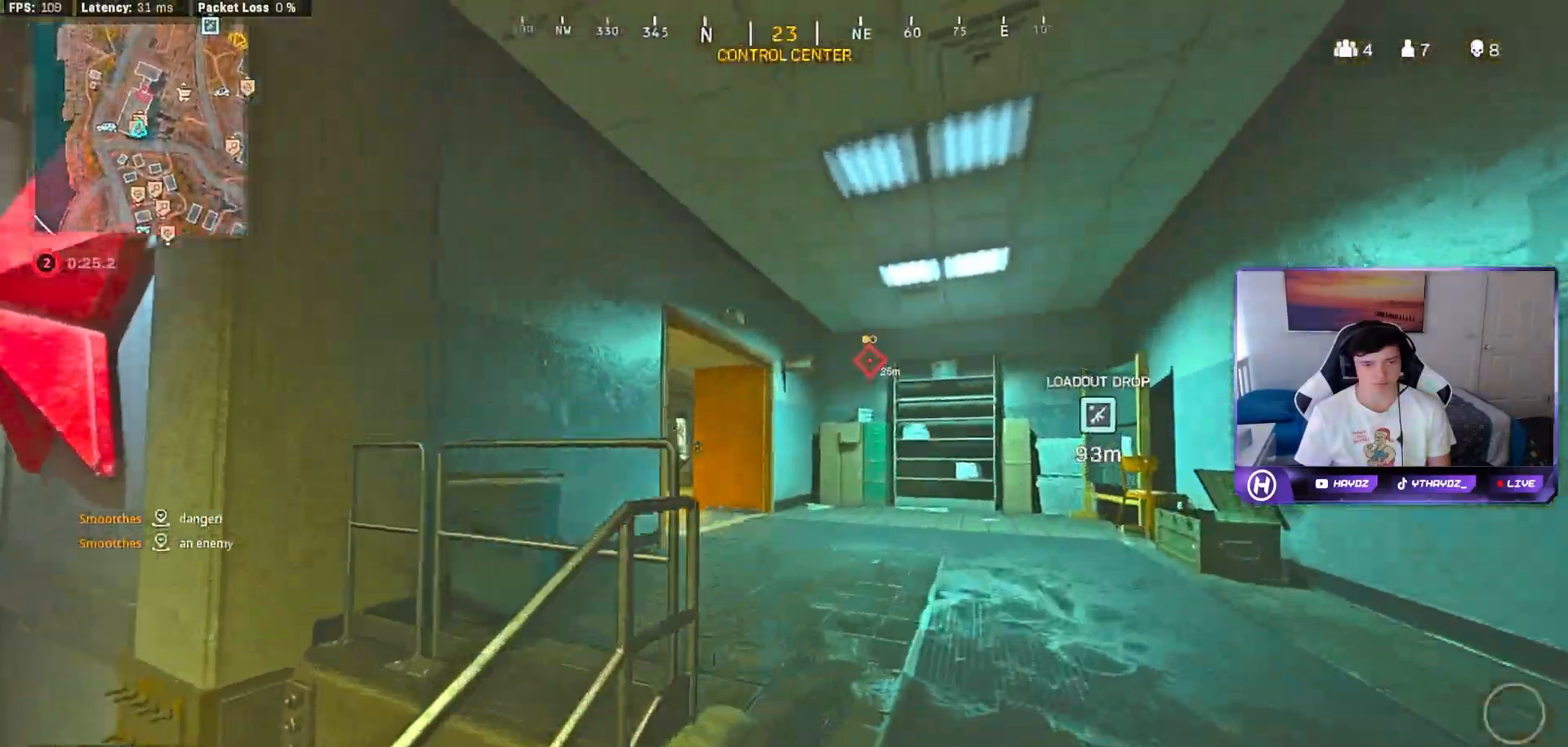
{"buttons": [], "left_stick": "up-right", "right_stick": "center", "events": []}
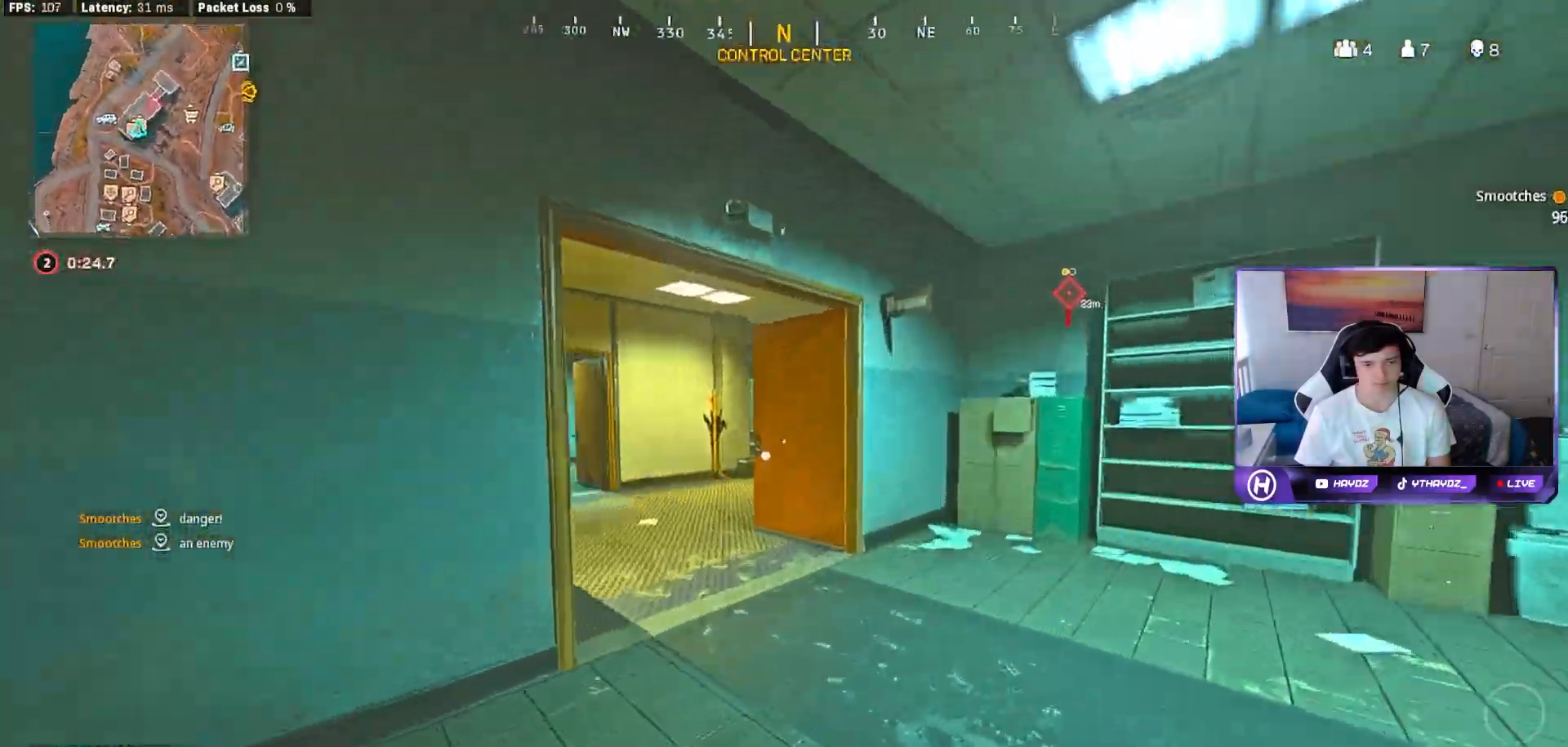
{"buttons": [], "left_stick": "up", "right_stick": "right", "events": [[367, "left_stick", "up"], [483, "right_stick", "right"]]}
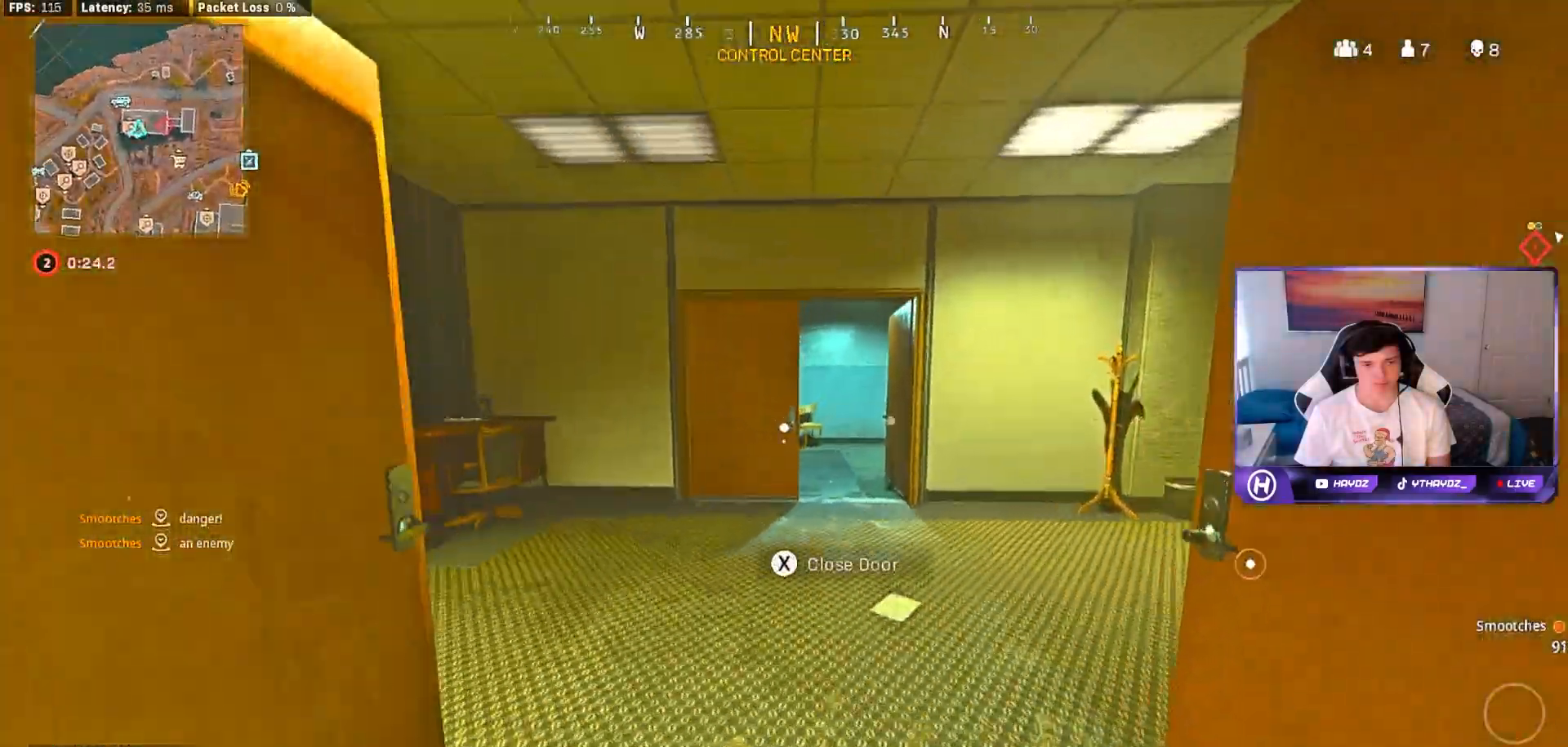
{"buttons": [], "left_stick": "up", "right_stick": "right", "events": [[183, "left_stick", "up-left"], [467, "left_stick", "up"]]}
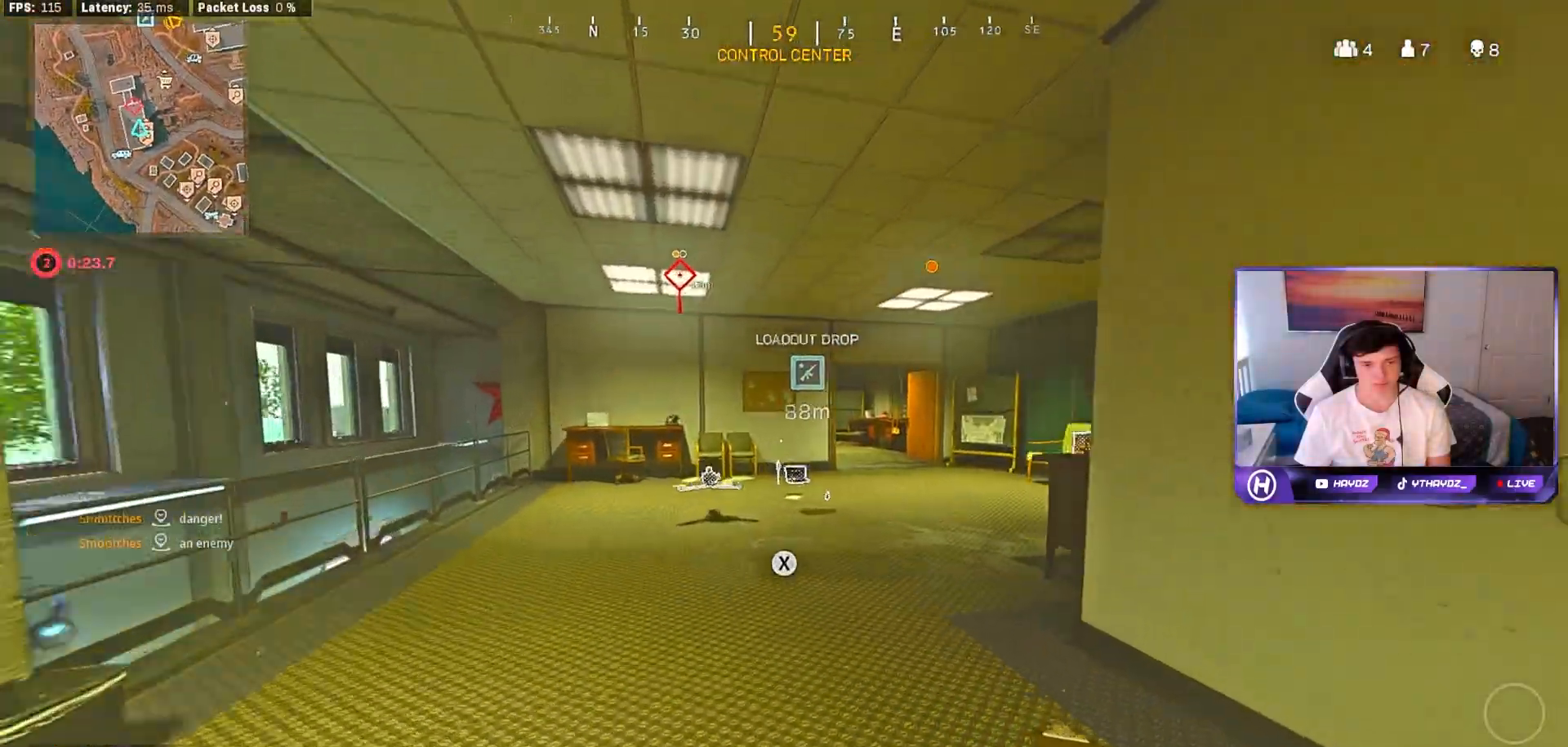
{"buttons": [], "left_stick": "up-right", "right_stick": "right", "events": [[167, "left_stick", "up-right"]]}
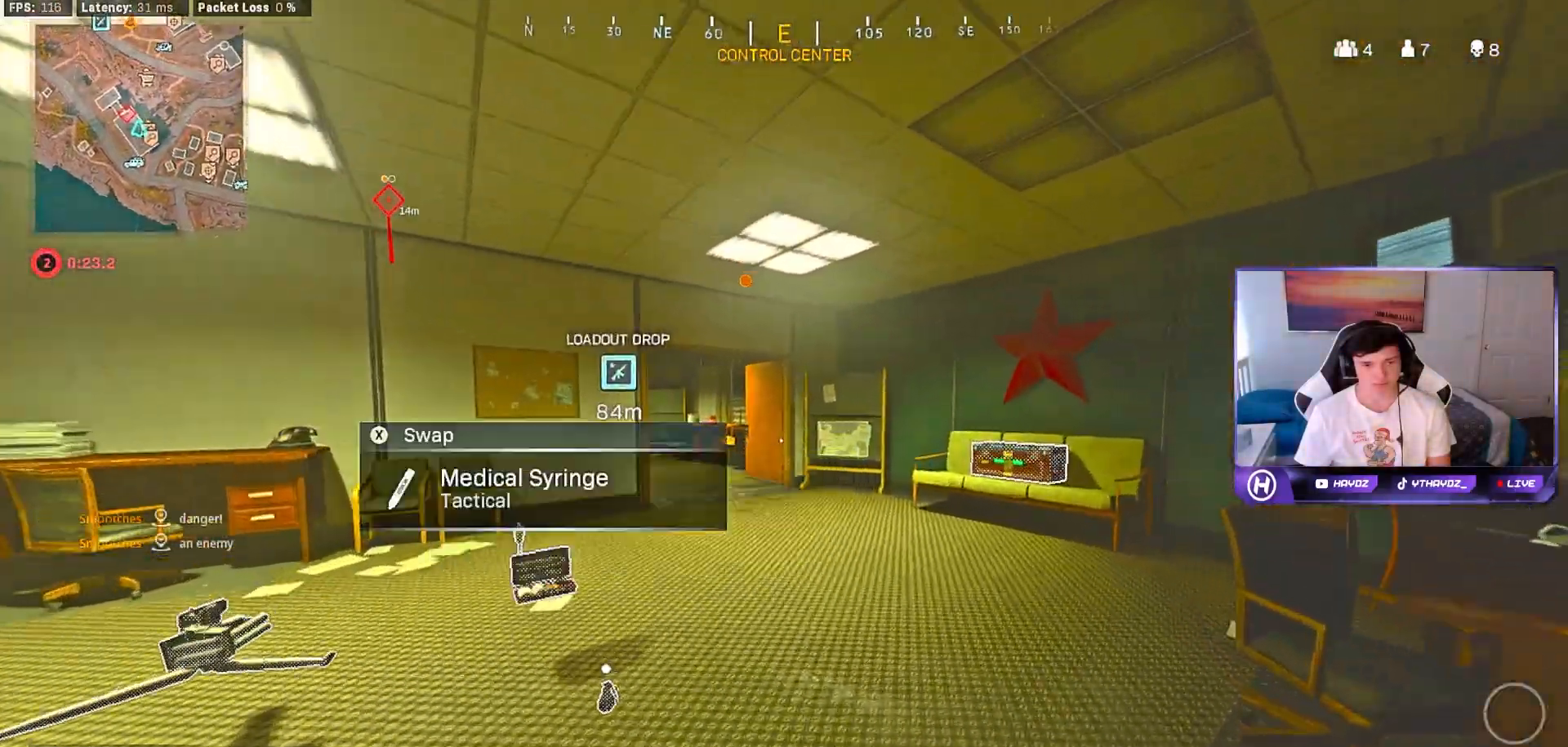
{"buttons": [], "left_stick": "up-right", "right_stick": "left", "events": [[33, "right_stick", "center"], [183, "right_stick", "left"]]}
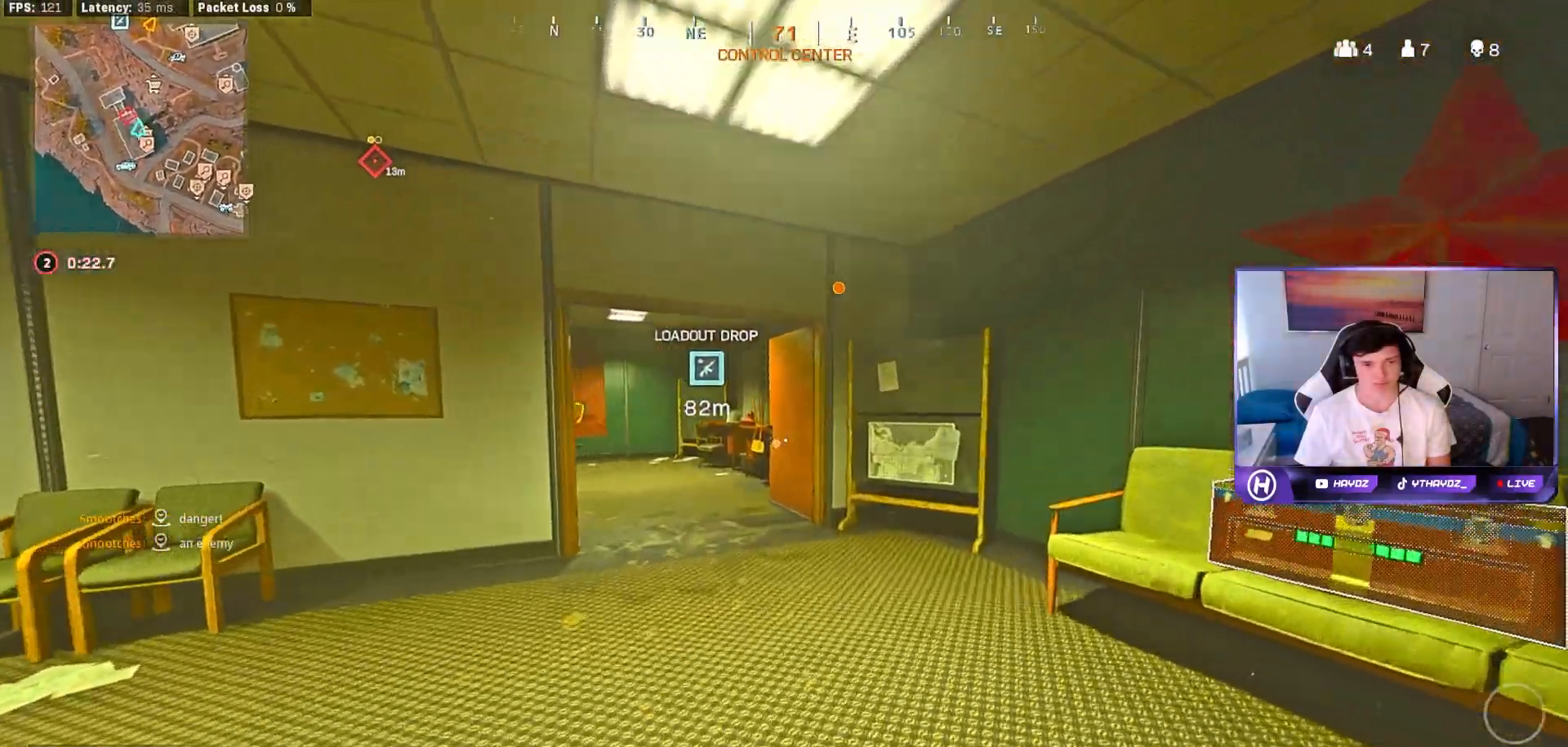
{"buttons": [], "left_stick": "up-right", "right_stick": "left", "events": []}
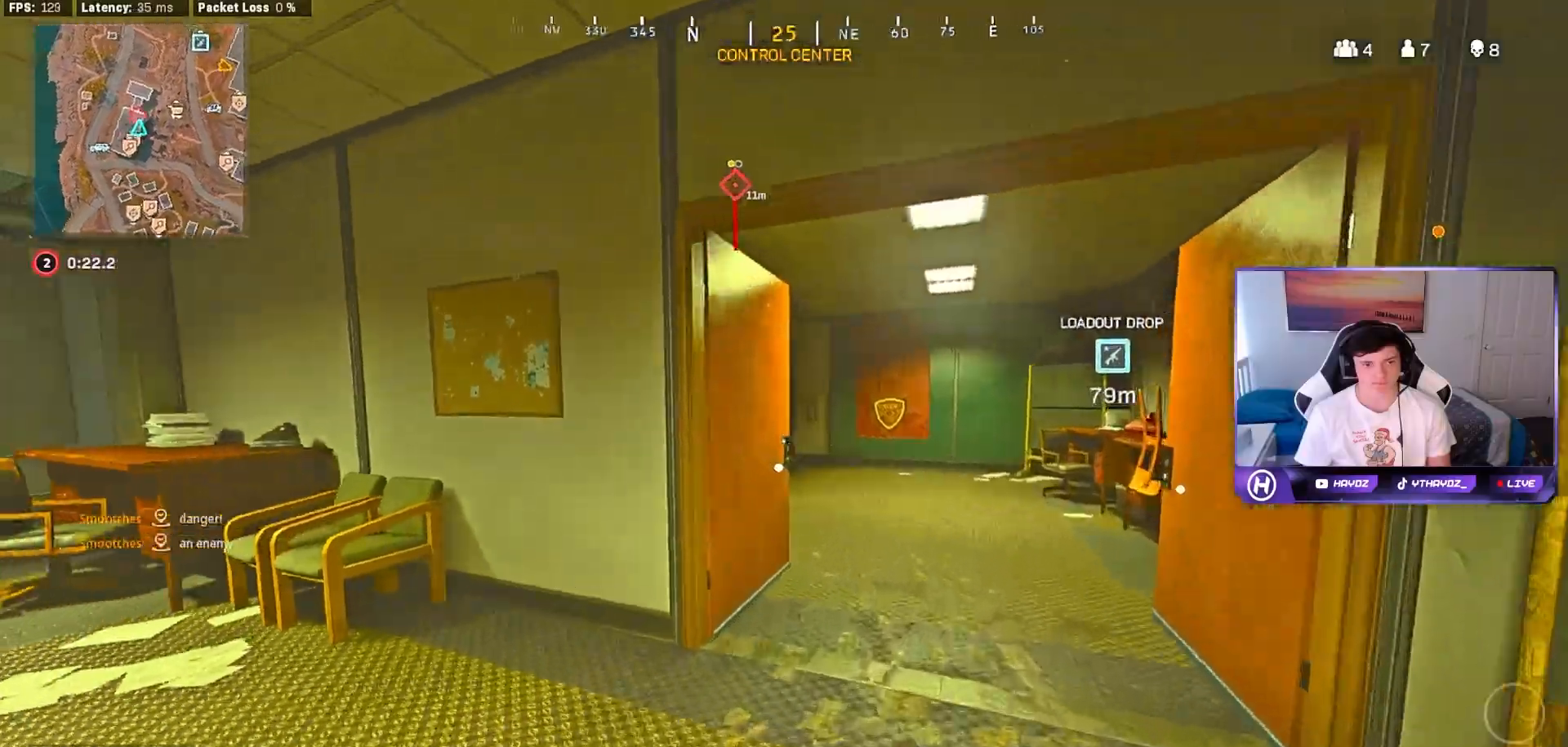
{"buttons": [], "left_stick": "up", "right_stick": "center", "events": [[17, "right_stick", "center"], [333, "right_stick", "left"], [367, "left_stick", "up"], [500, "right_stick", "center"]]}
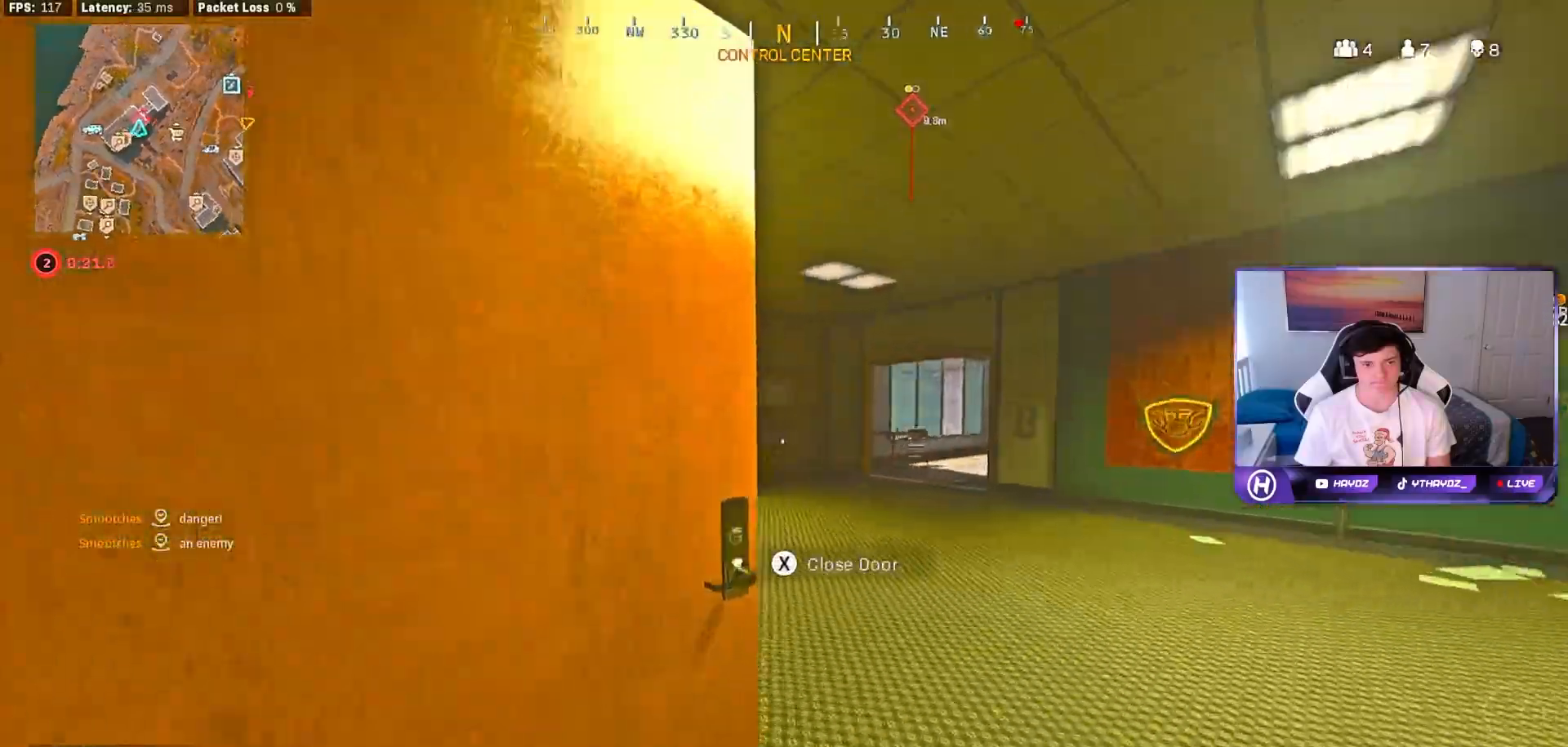
{"buttons": [], "left_stick": "up", "right_stick": "center", "events": []}
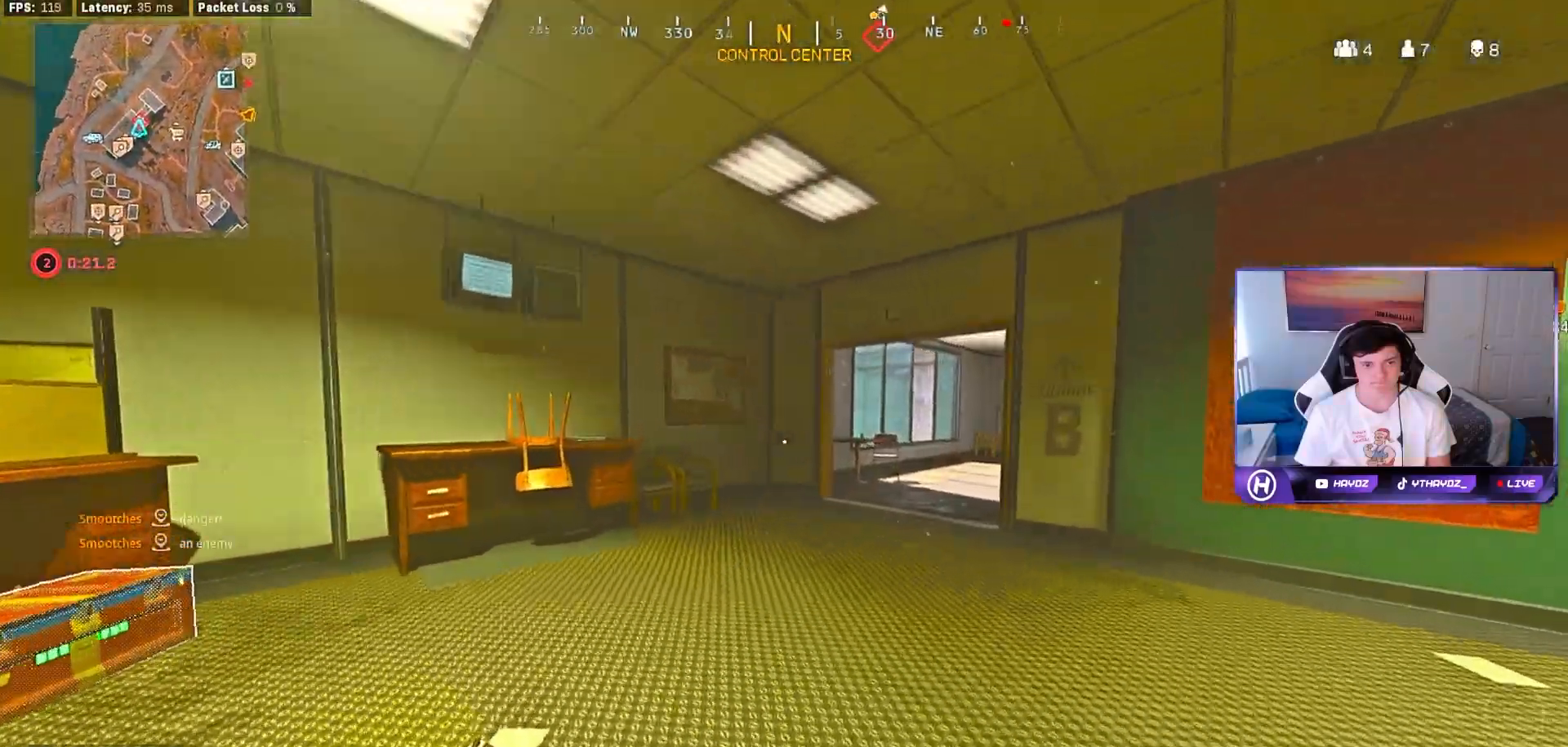
{"buttons": [], "left_stick": "up", "right_stick": "center", "events": []}
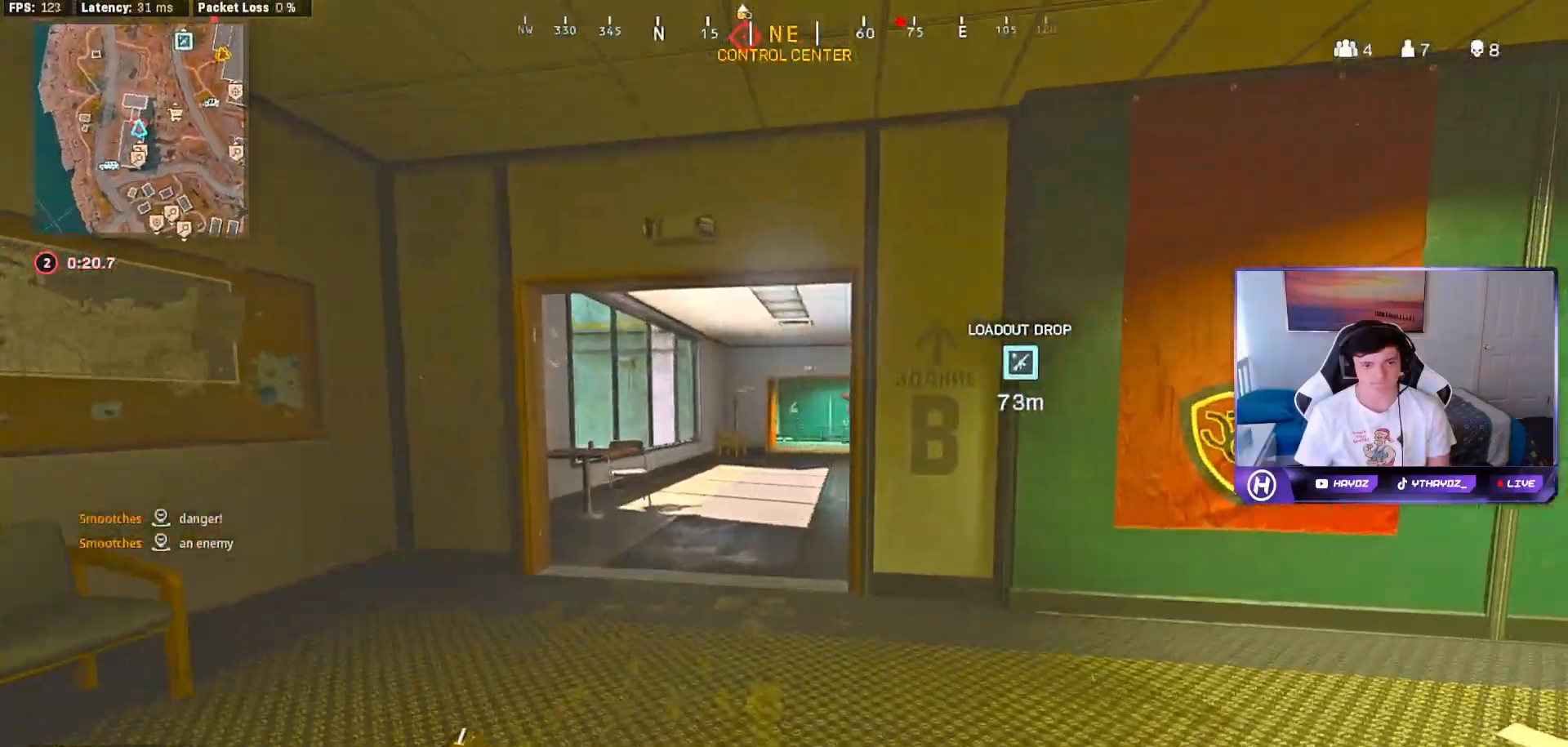
{"buttons": ["R3"], "left_stick": "up", "right_stick": "center", "events": [[317, "L3", "down"], [317, "R3", "down"], [383, "R3", "up"], [400, "L3", "up"], [500, "R3", "down"]]}
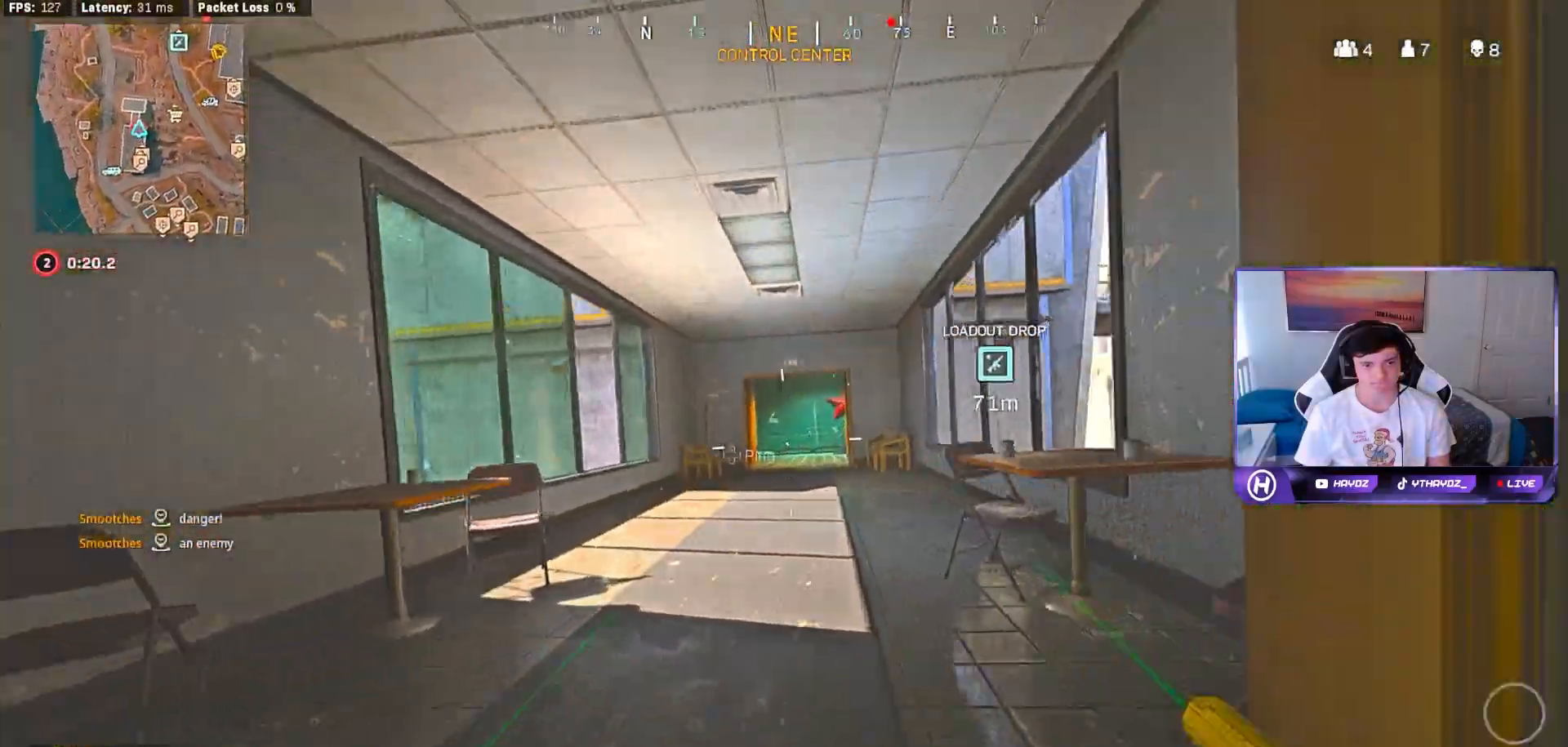
{"buttons": [], "left_stick": "up", "right_stick": "center", "events": [[33, "L3", "down"], [67, "R3", "up"], [67, "right_stick", "right"], [100, "L3", "up"], [117, "right_stick", "center"], [183, "A", "down"], [200, "L3", "down"], [233, "A", "up"], [300, "L3", "up"]]}
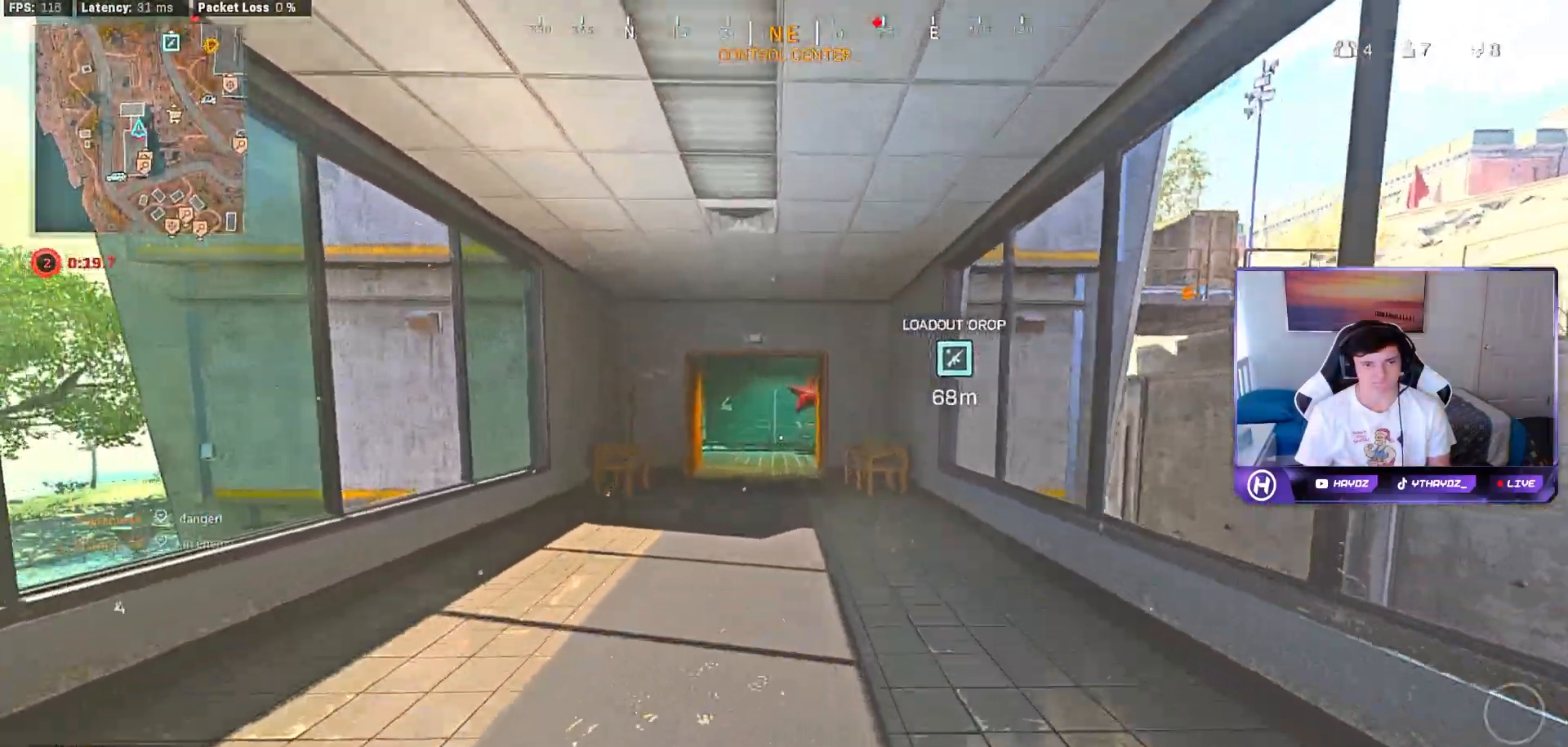
{"buttons": ["A"], "left_stick": "up", "right_stick": "center", "events": [[50, "right_stick", "left"], [117, "R3", "down"], [133, "right_stick", "center"], [150, "L3", "down"], [200, "R3", "up"], [217, "L3", "up"], [300, "R3", "down"], [333, "L3", "down"], [367, "R3", "up"], [400, "L3", "up"], [467, "A", "down"]]}
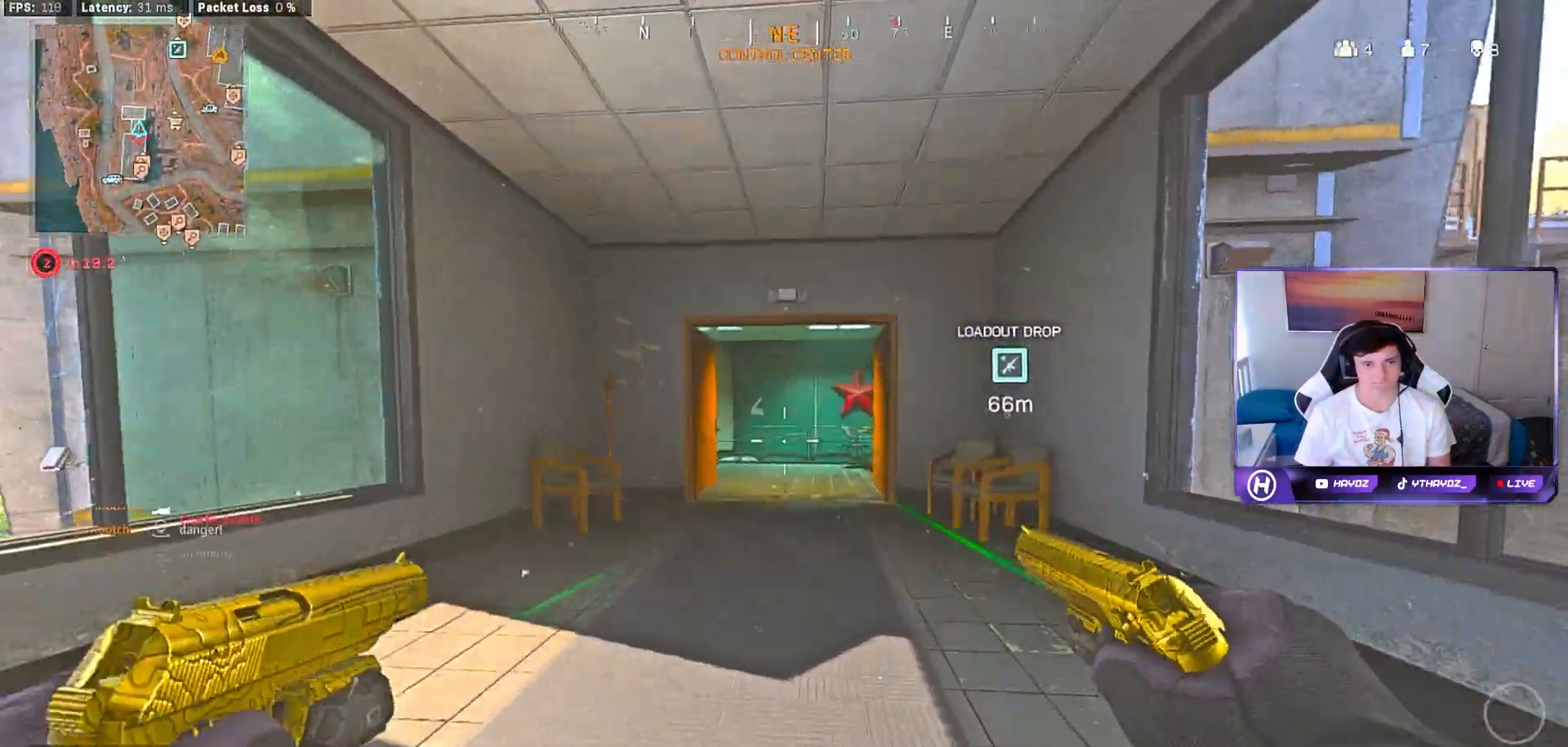
{"buttons": ["R3"], "left_stick": "up", "right_stick": "center", "events": [[17, "L3", "down"], [50, "A", "up"], [100, "L3", "up"], [500, "R3", "down"]]}
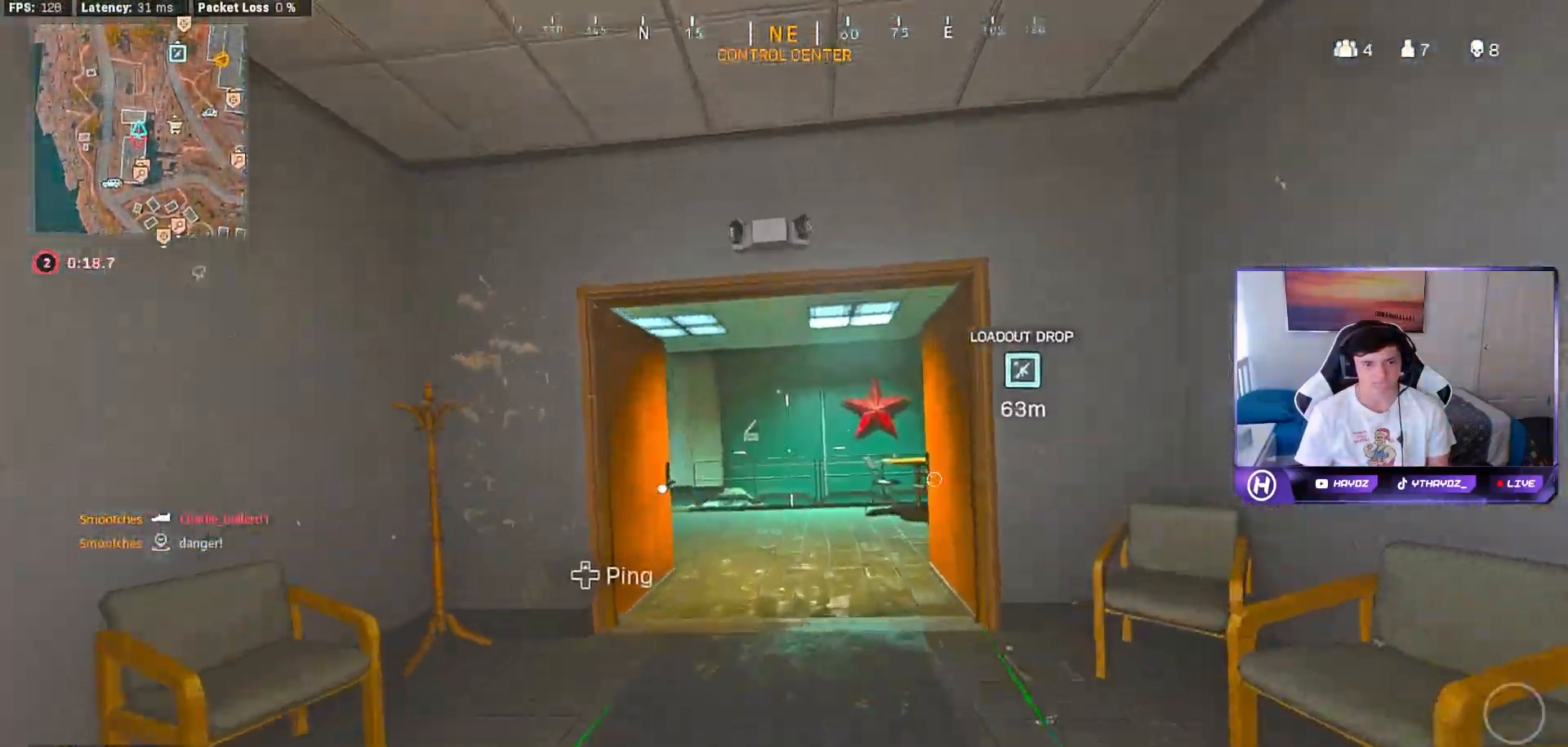
{"buttons": ["L3"], "left_stick": "up", "right_stick": "center", "events": [[50, "R3", "up"], [200, "L3", "down"], [283, "L3", "up"], [450, "L3", "down"]]}
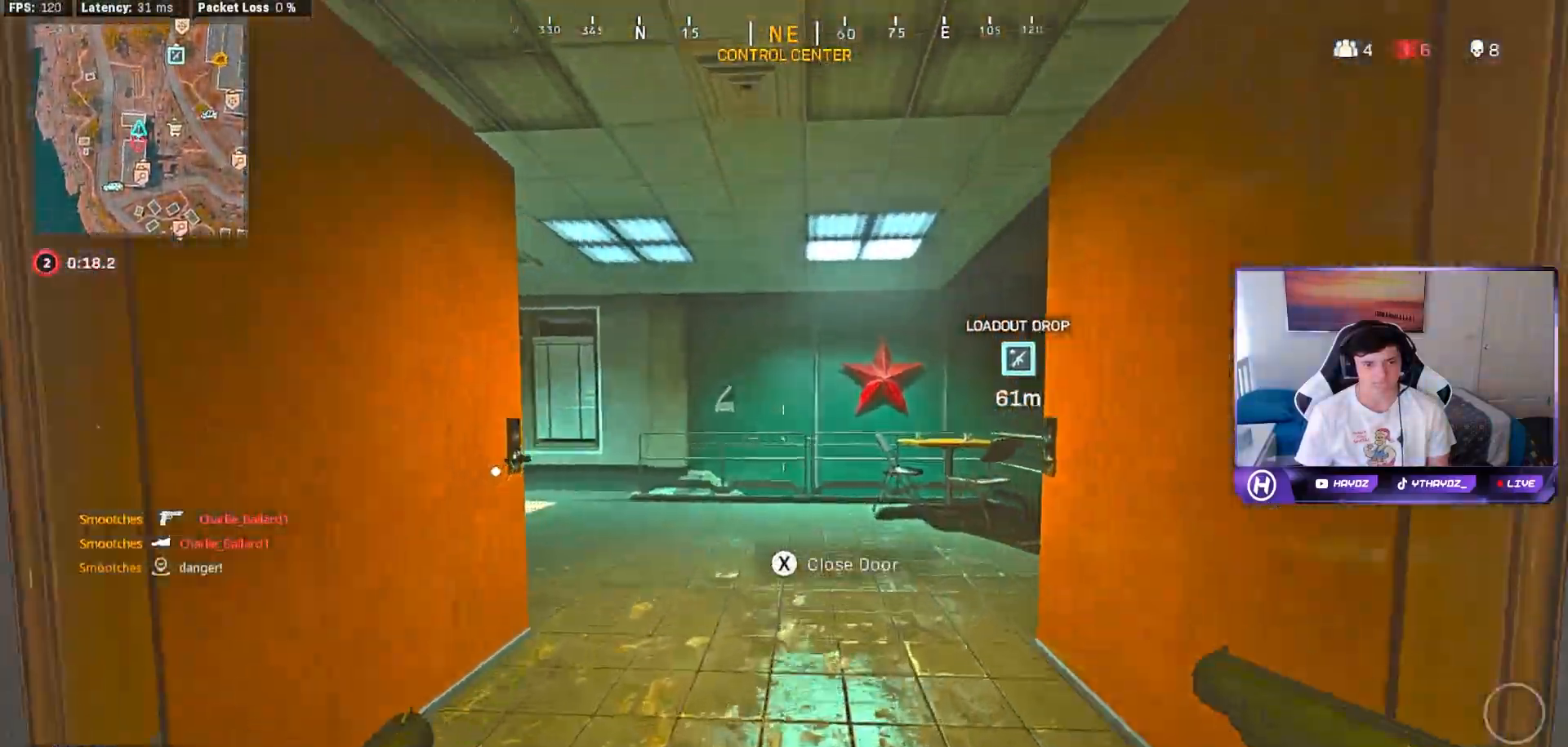
{"buttons": [], "left_stick": "up", "right_stick": "center", "events": [[33, "L3", "up"], [33, "right_stick", "left"], [150, "right_stick", "center"]]}
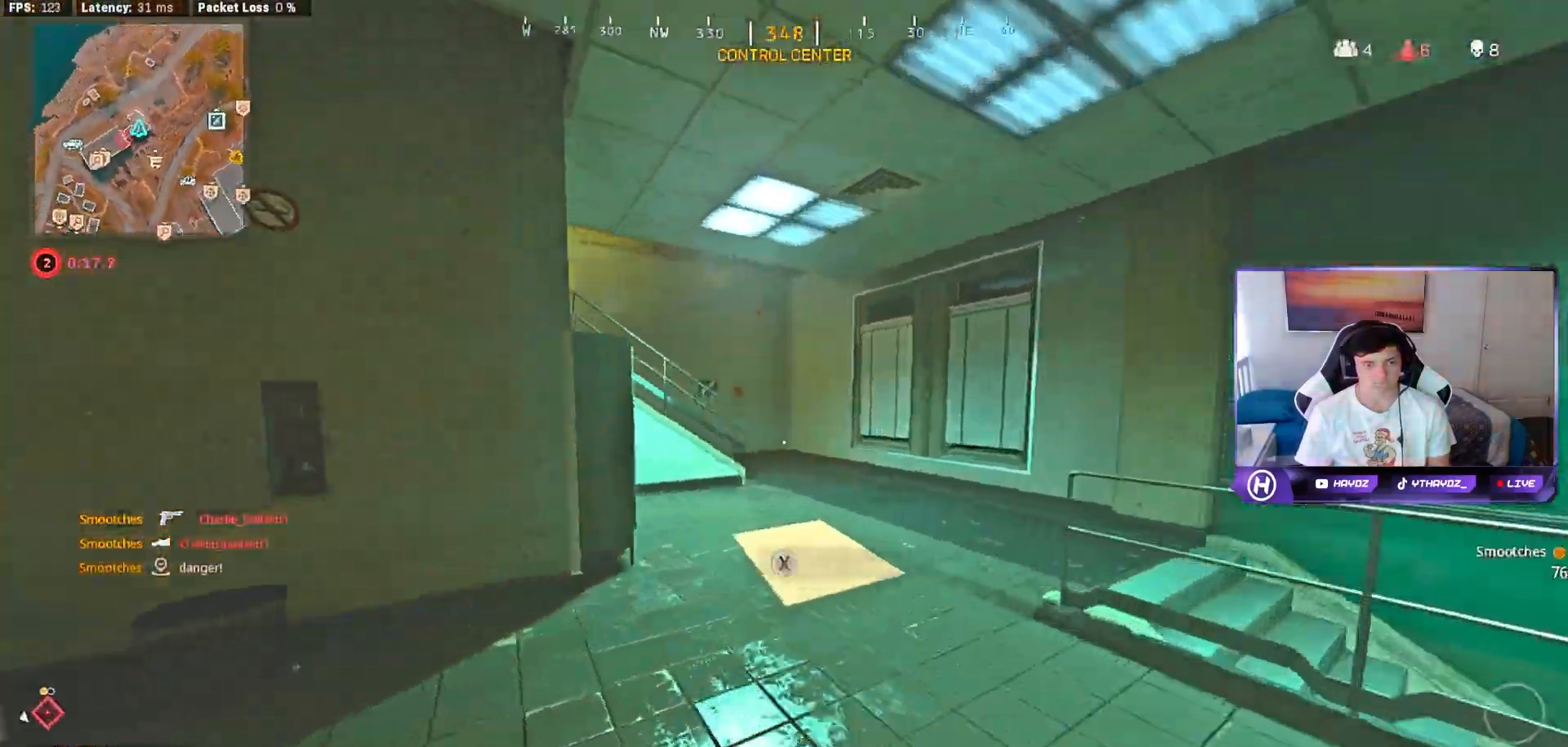
{"buttons": ["L3", "R3"], "left_stick": "up-right", "right_stick": "center", "events": [[233, "left_stick", "up-right"], [333, "L3", "down"], [383, "L3", "up"], [450, "R3", "down"], [483, "L3", "down"]]}
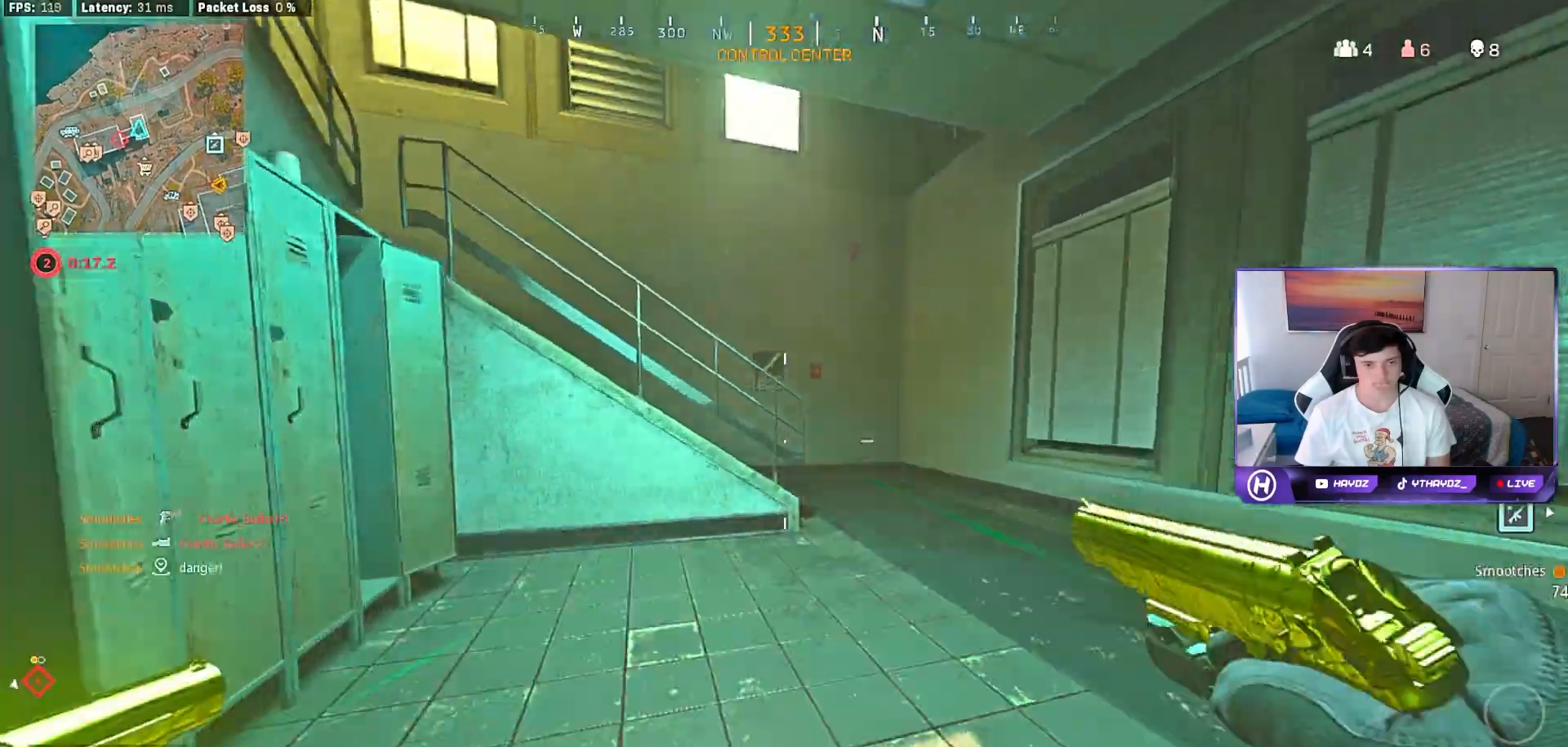
{"buttons": [], "left_stick": "up-right", "right_stick": "left", "events": [[17, "R3", "up"], [50, "L3", "up"], [100, "R3", "down"], [133, "L3", "down"], [167, "R3", "up"], [233, "L3", "up"], [433, "right_stick", "left"]]}
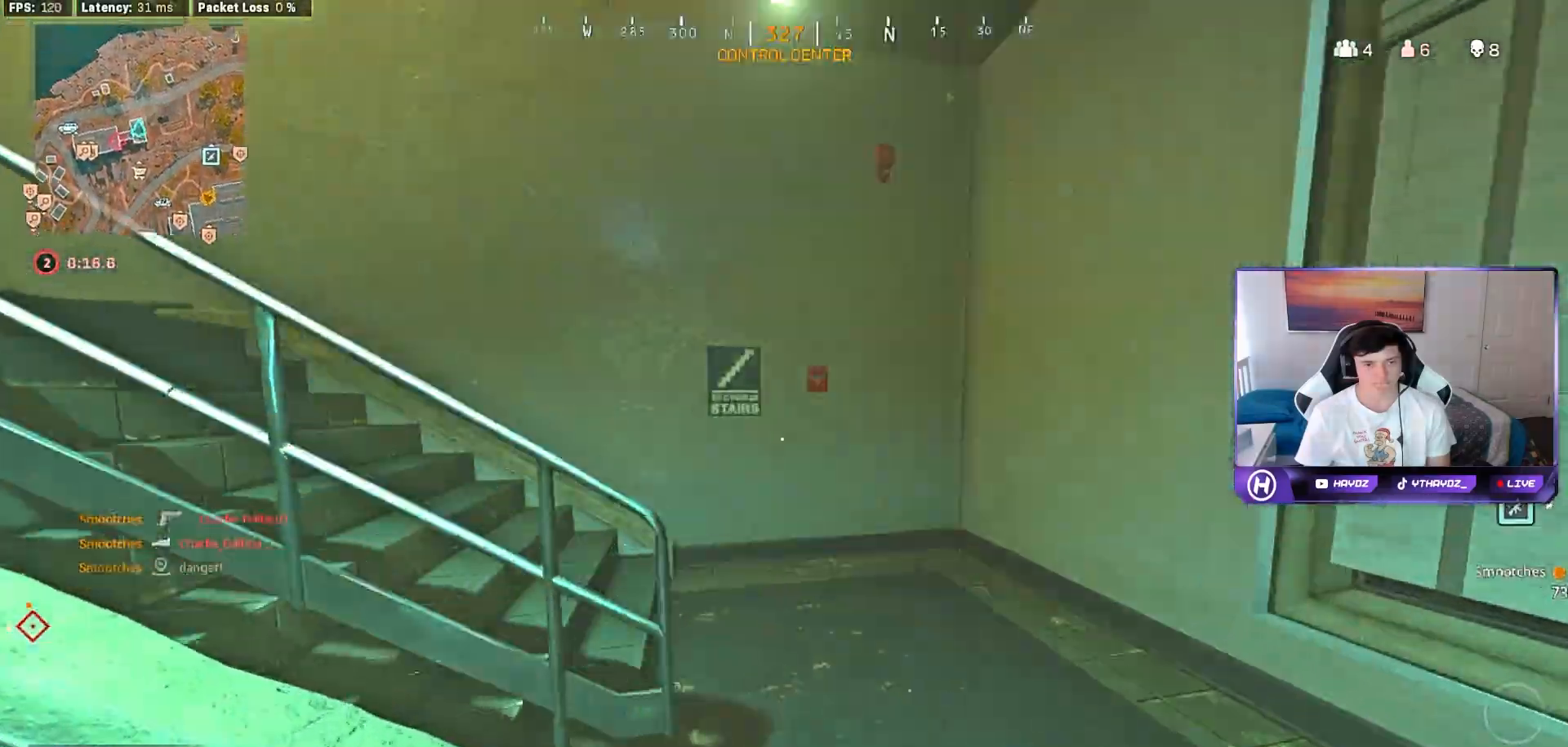
{"buttons": [], "left_stick": "up-right", "right_stick": "center", "events": [[267, "right_stick", "center"]]}